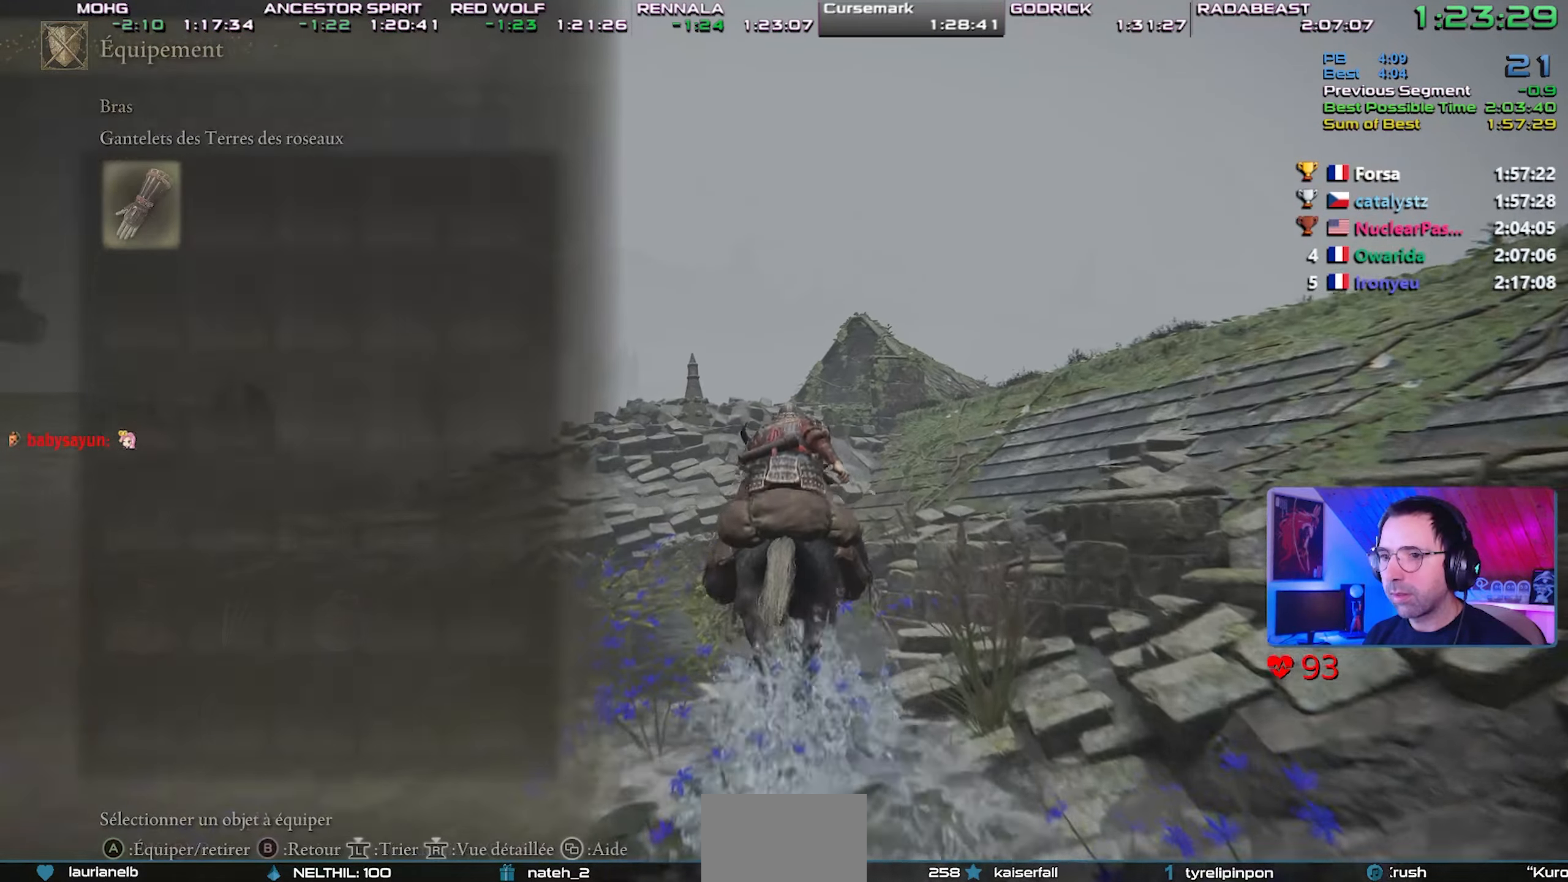
Gameplay with a controller (PlayStation layout); each line is a JSON object with the inputs held at the frame after it. "events" lists button and stick changes between this image and that frame as [ms after this image, input, new state], when the widget could be followed in between. Not read: L3.
{"buttons": ["START"], "left_stick": "center", "right_stick": "center"}
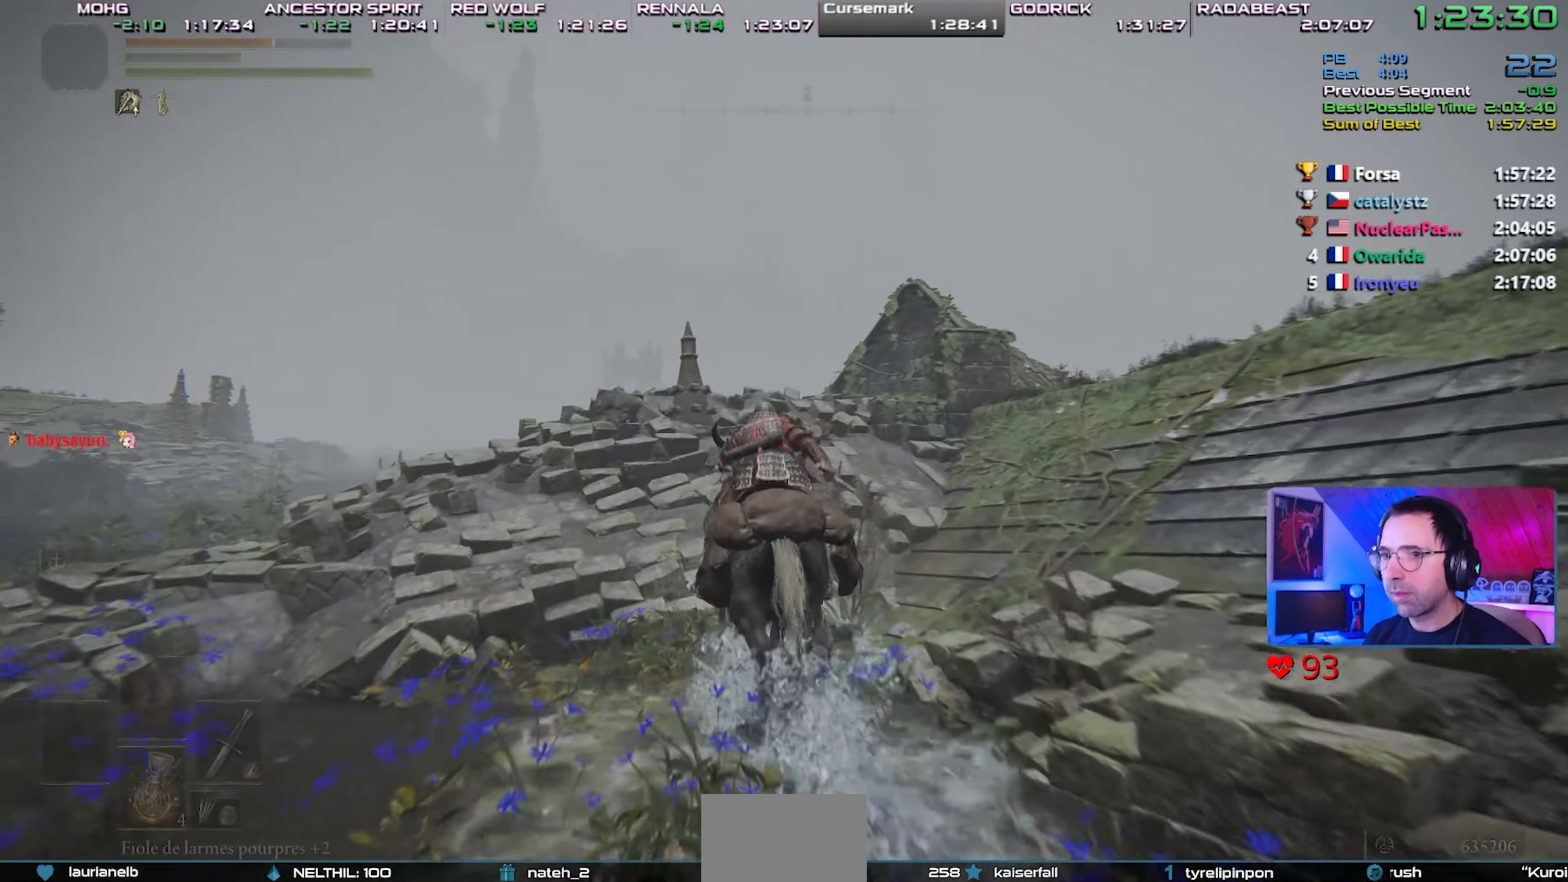
{"buttons": [], "left_stick": "center", "right_stick": "center", "events": [[83, "START", "up"], [233, "CIRCLE", "down"], [350, "CIRCLE", "up"]]}
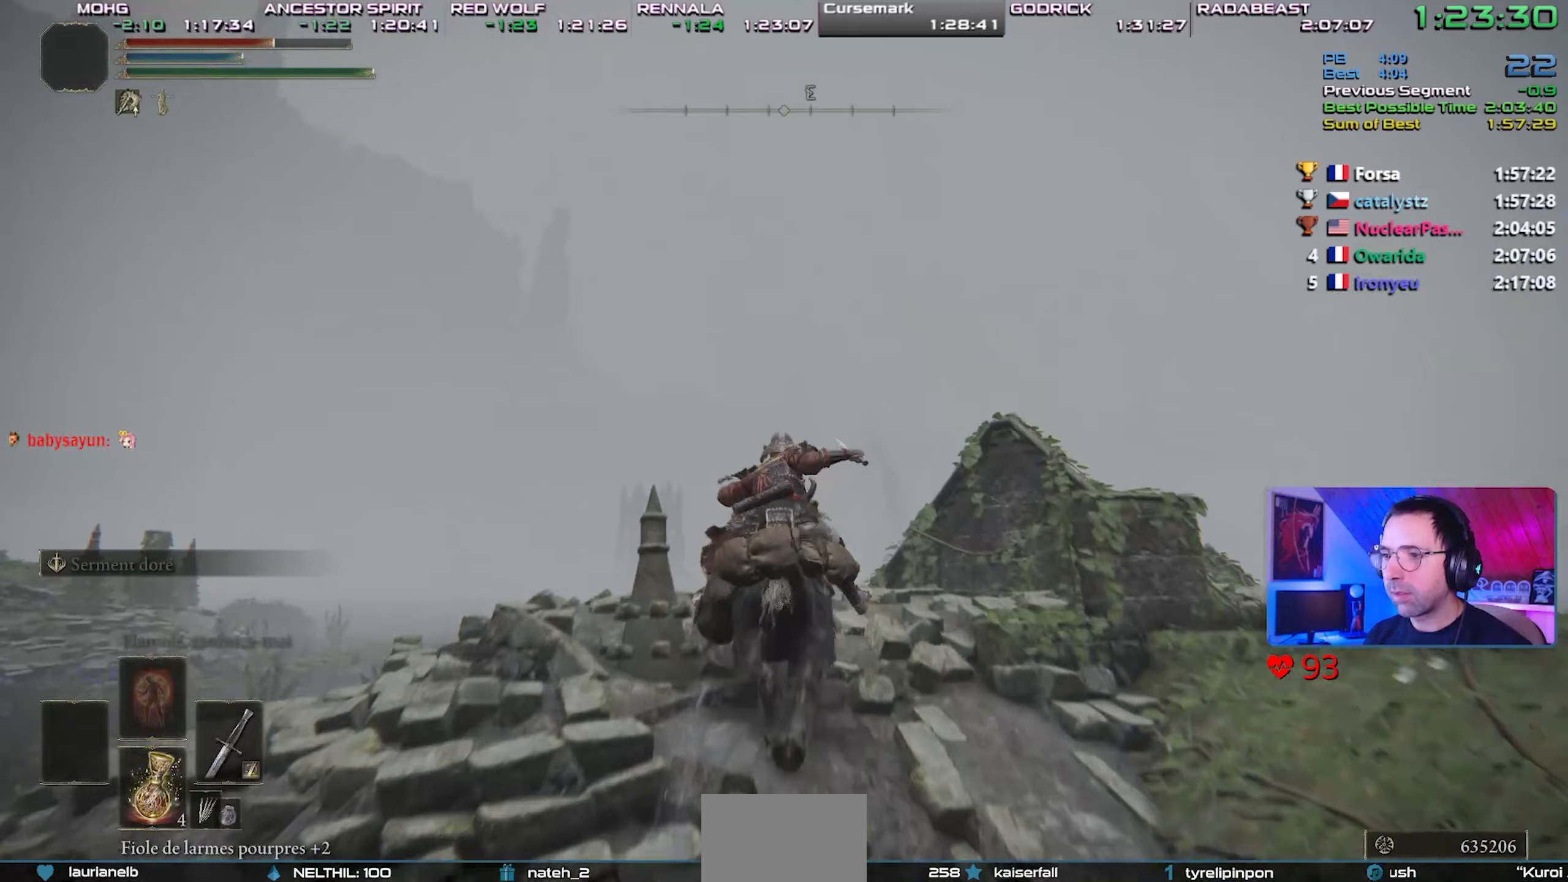
{"buttons": [], "left_stick": "center", "right_stick": "center", "events": [[100, "right_stick", "up"], [250, "right_stick", "center"]]}
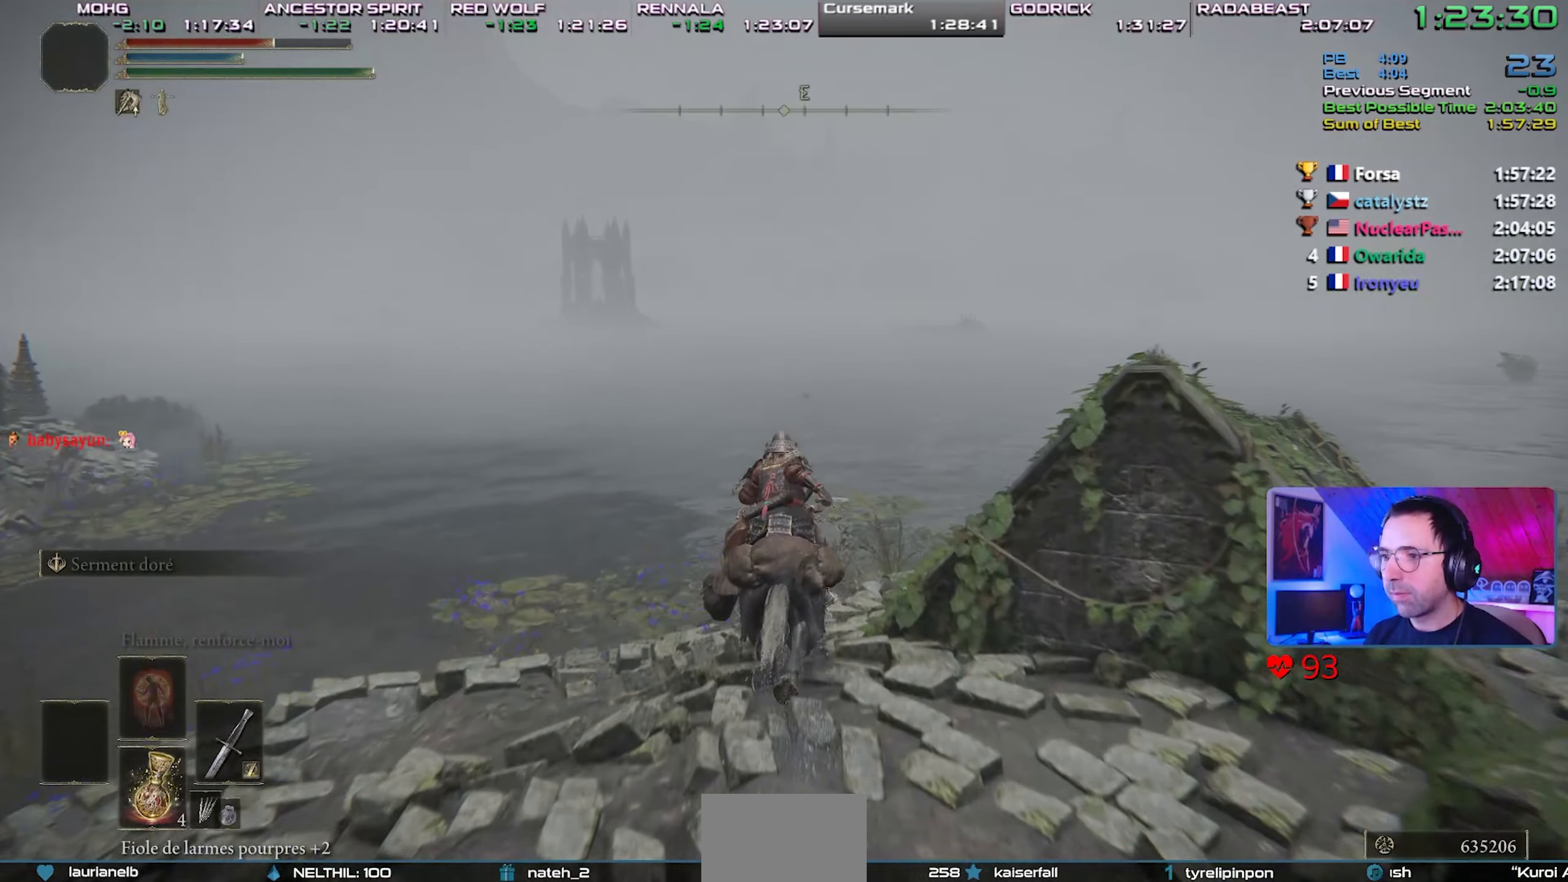
{"buttons": [], "left_stick": "center", "right_stick": "down-right", "events": [[283, "right_stick", "down-right"]]}
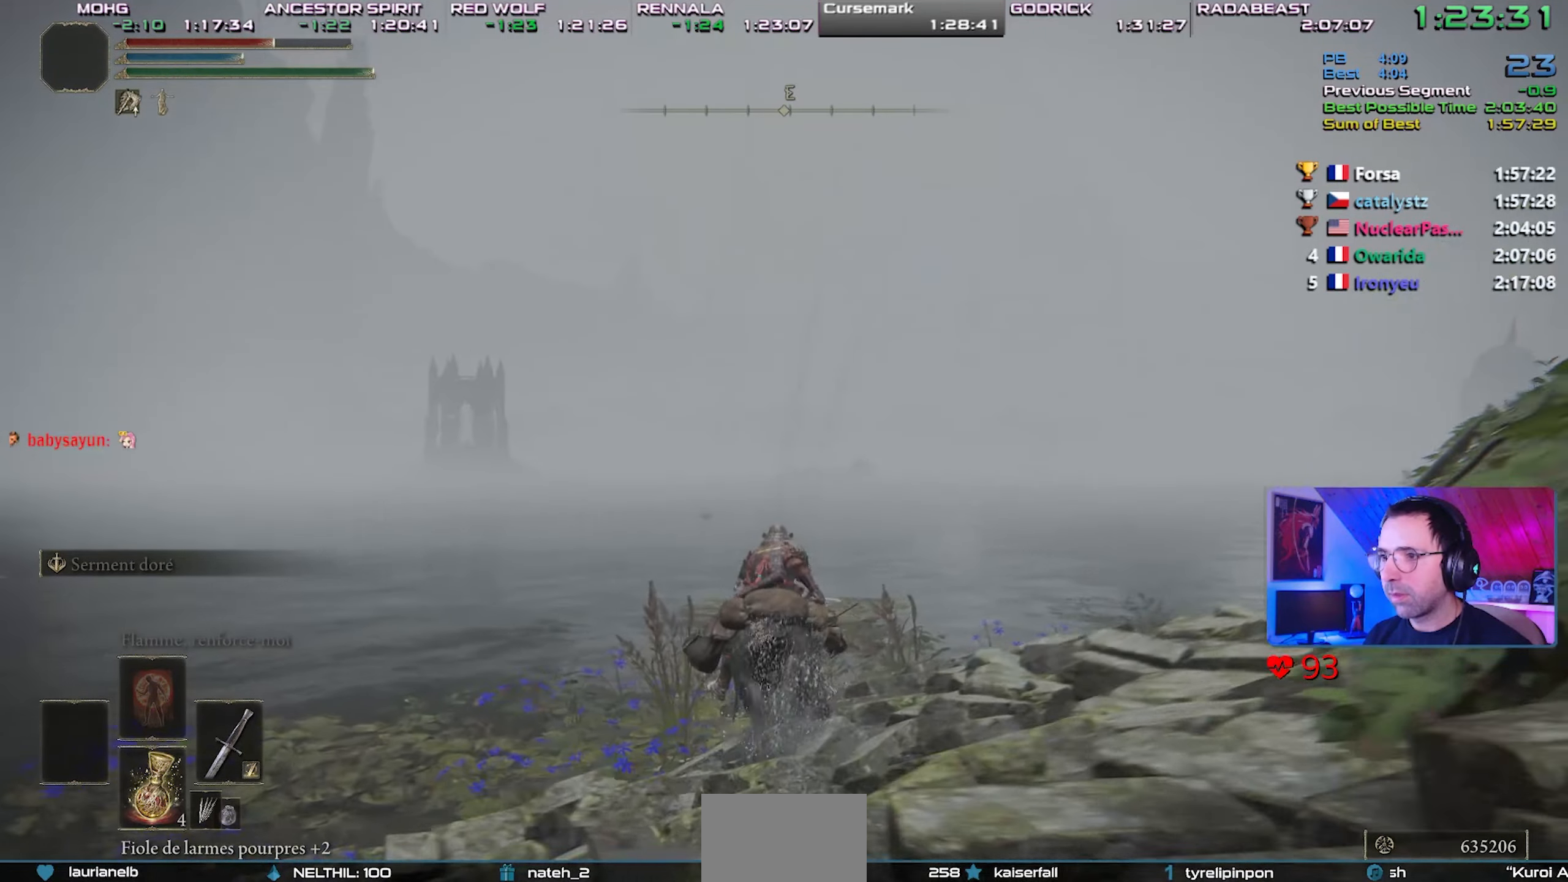
{"buttons": [], "left_stick": "center", "right_stick": "down-right", "events": []}
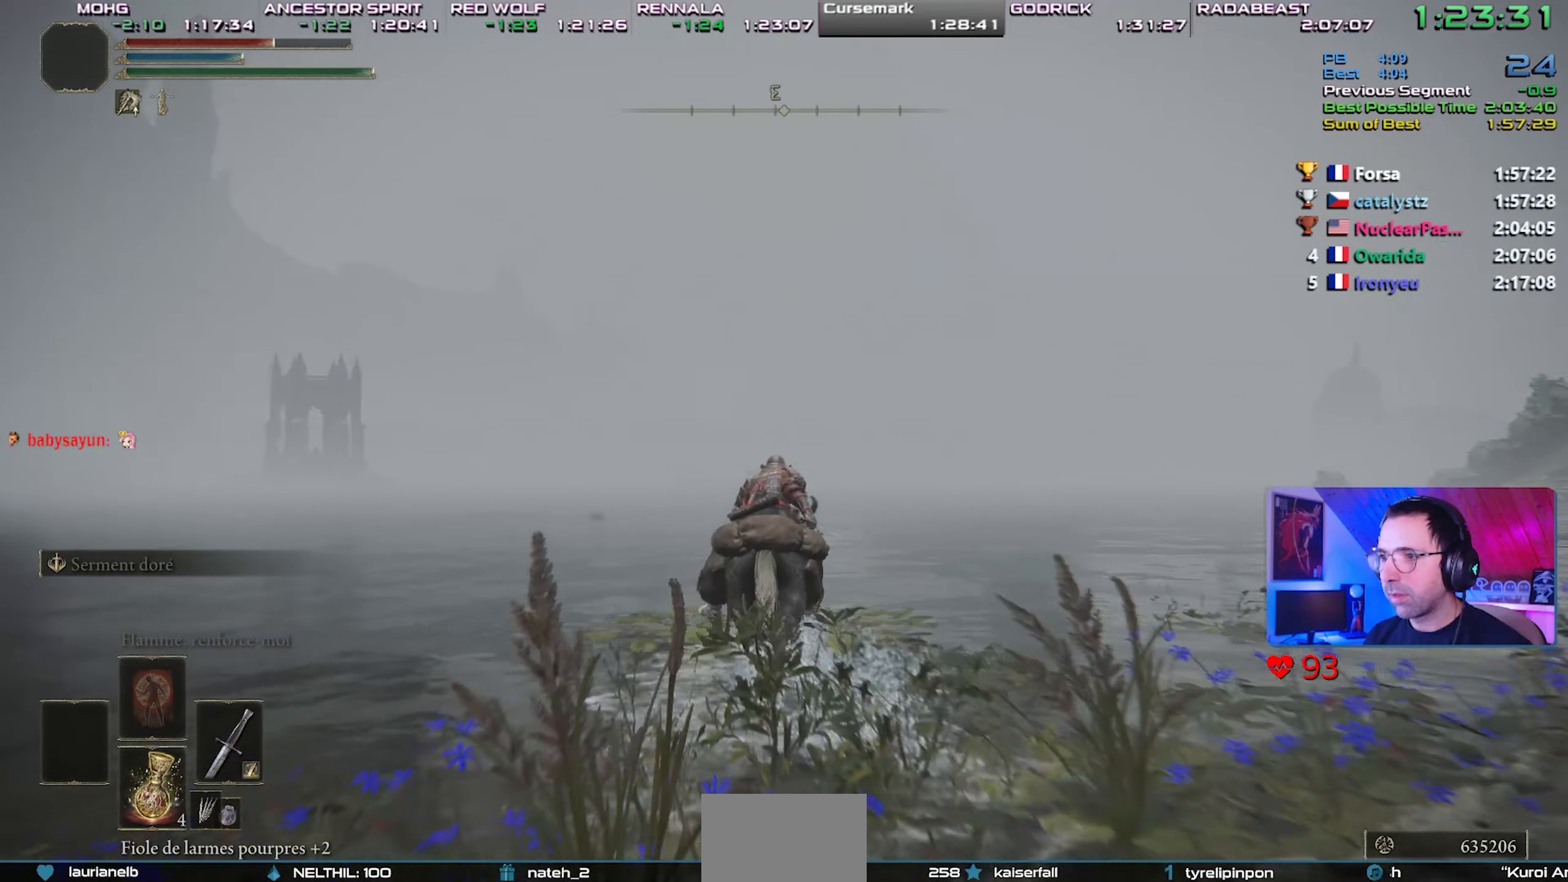
{"buttons": [], "left_stick": "center", "right_stick": "down-right", "events": []}
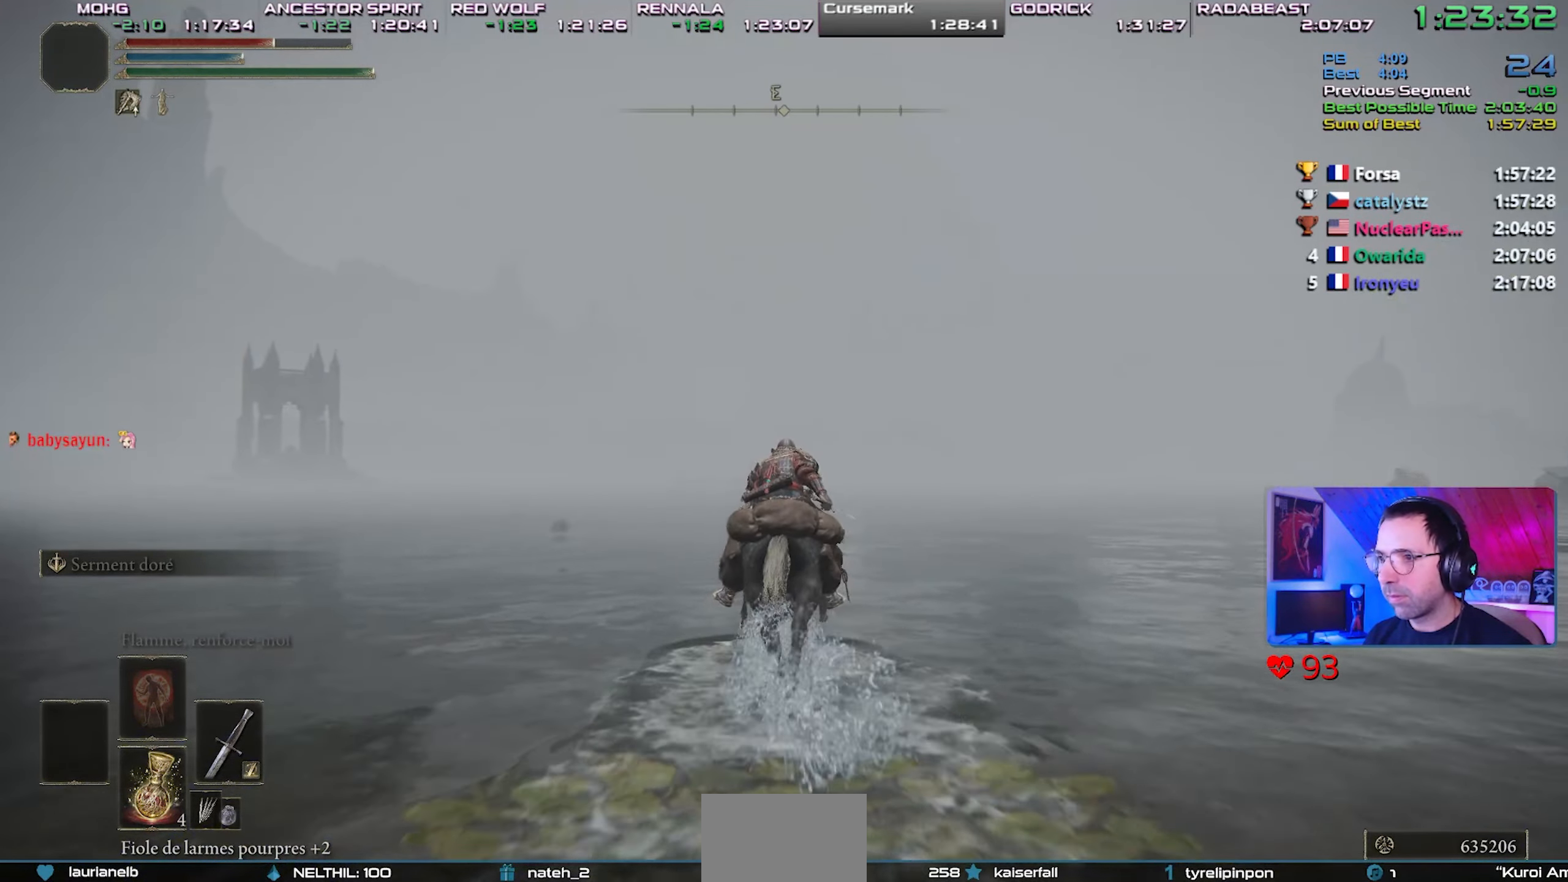
{"buttons": [], "left_stick": "center", "right_stick": "center", "events": [[17, "right_stick", "center"], [317, "right_stick", "down"], [383, "right_stick", "center"]]}
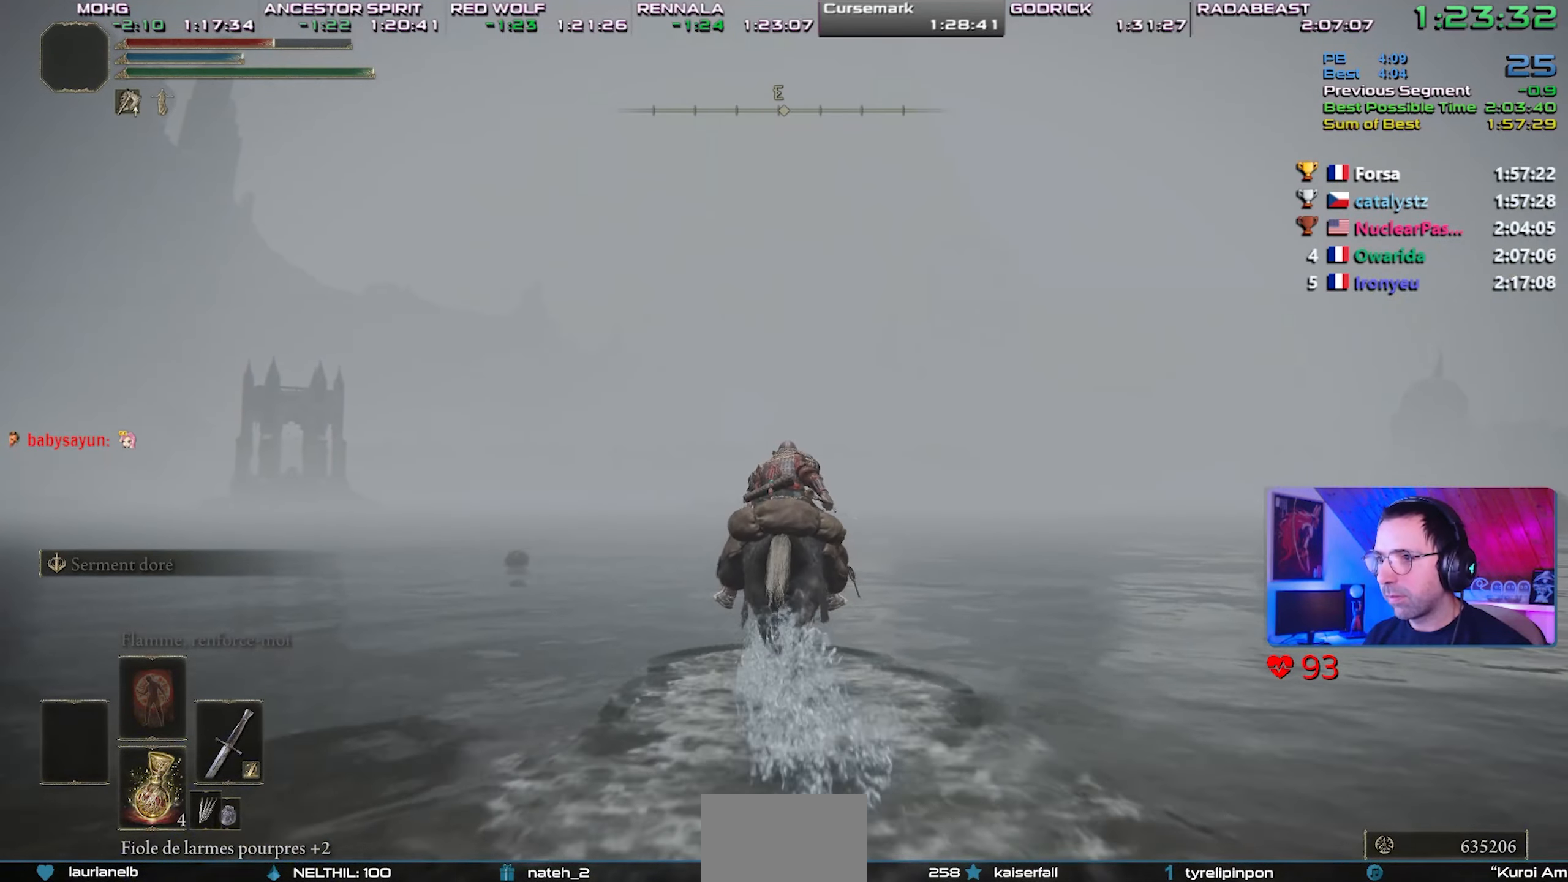
{"buttons": [], "left_stick": "center", "right_stick": "center", "events": [[50, "CIRCLE", "down"], [167, "CIRCLE", "up"]]}
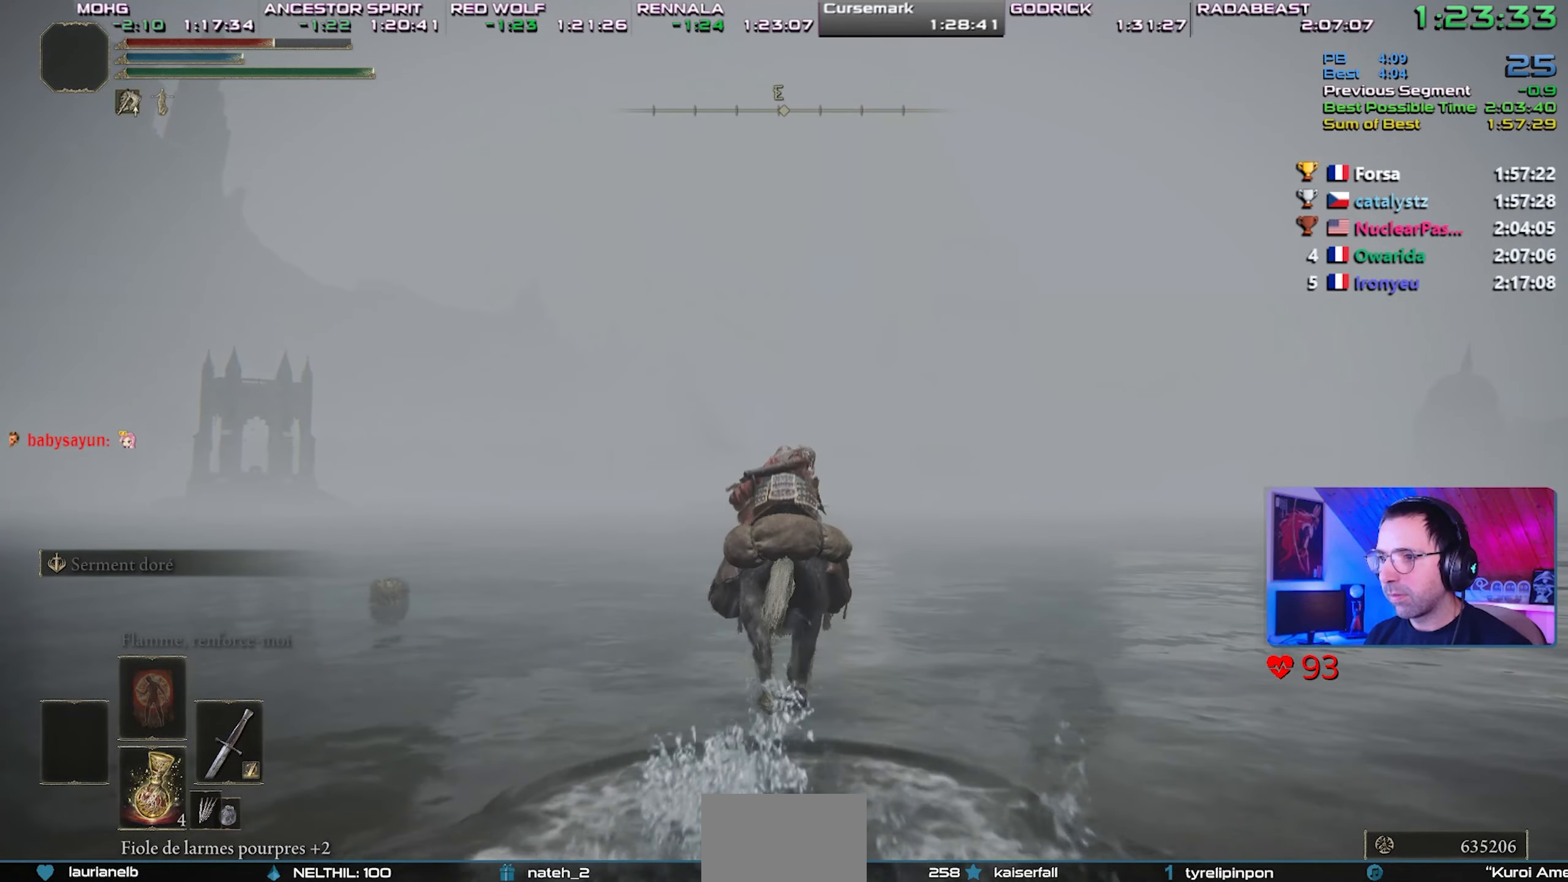
{"buttons": [], "left_stick": "center", "right_stick": "center", "events": []}
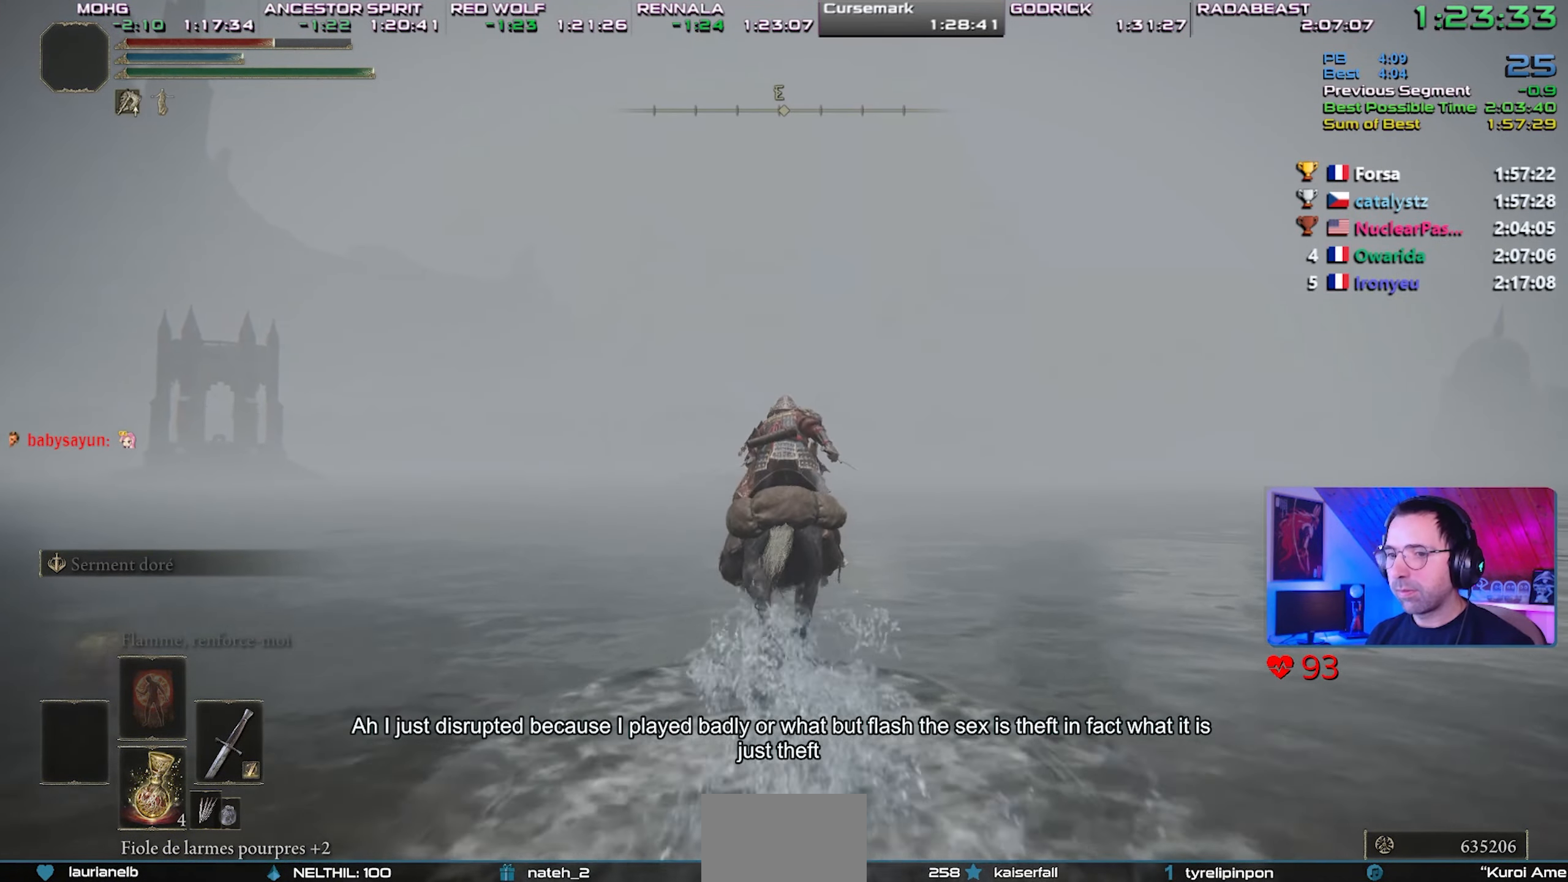
{"buttons": [], "left_stick": "center", "right_stick": "center", "events": [[117, "DPAD_LEFT", "down"], [183, "DPAD_LEFT", "up"]]}
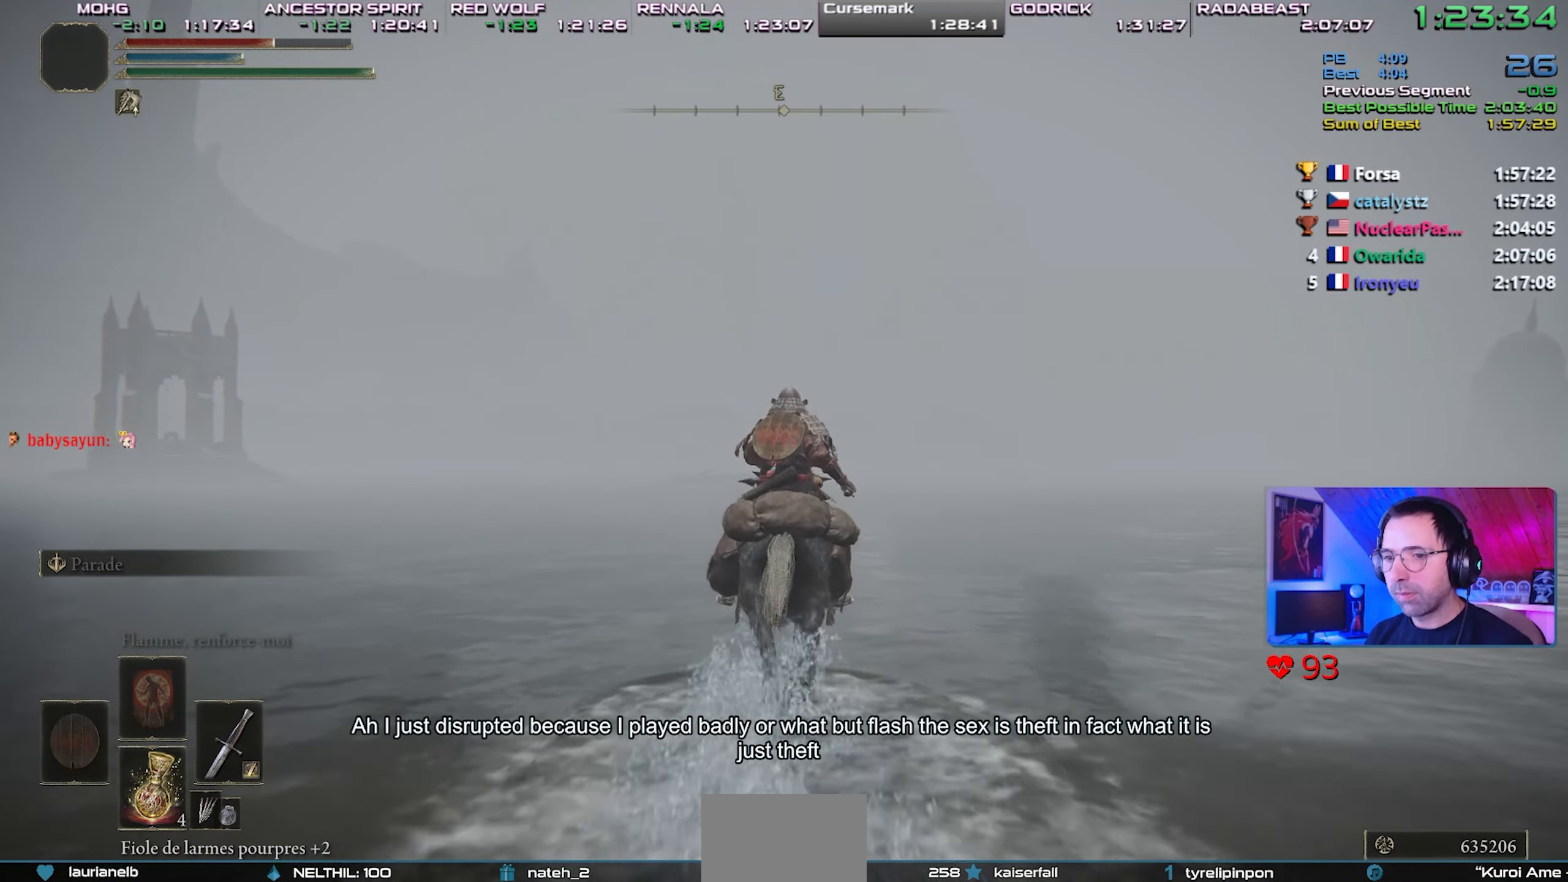
{"buttons": [], "left_stick": "center", "right_stick": "center", "events": [[67, "DPAD_RIGHT", "down"], [250, "DPAD_RIGHT", "up"]]}
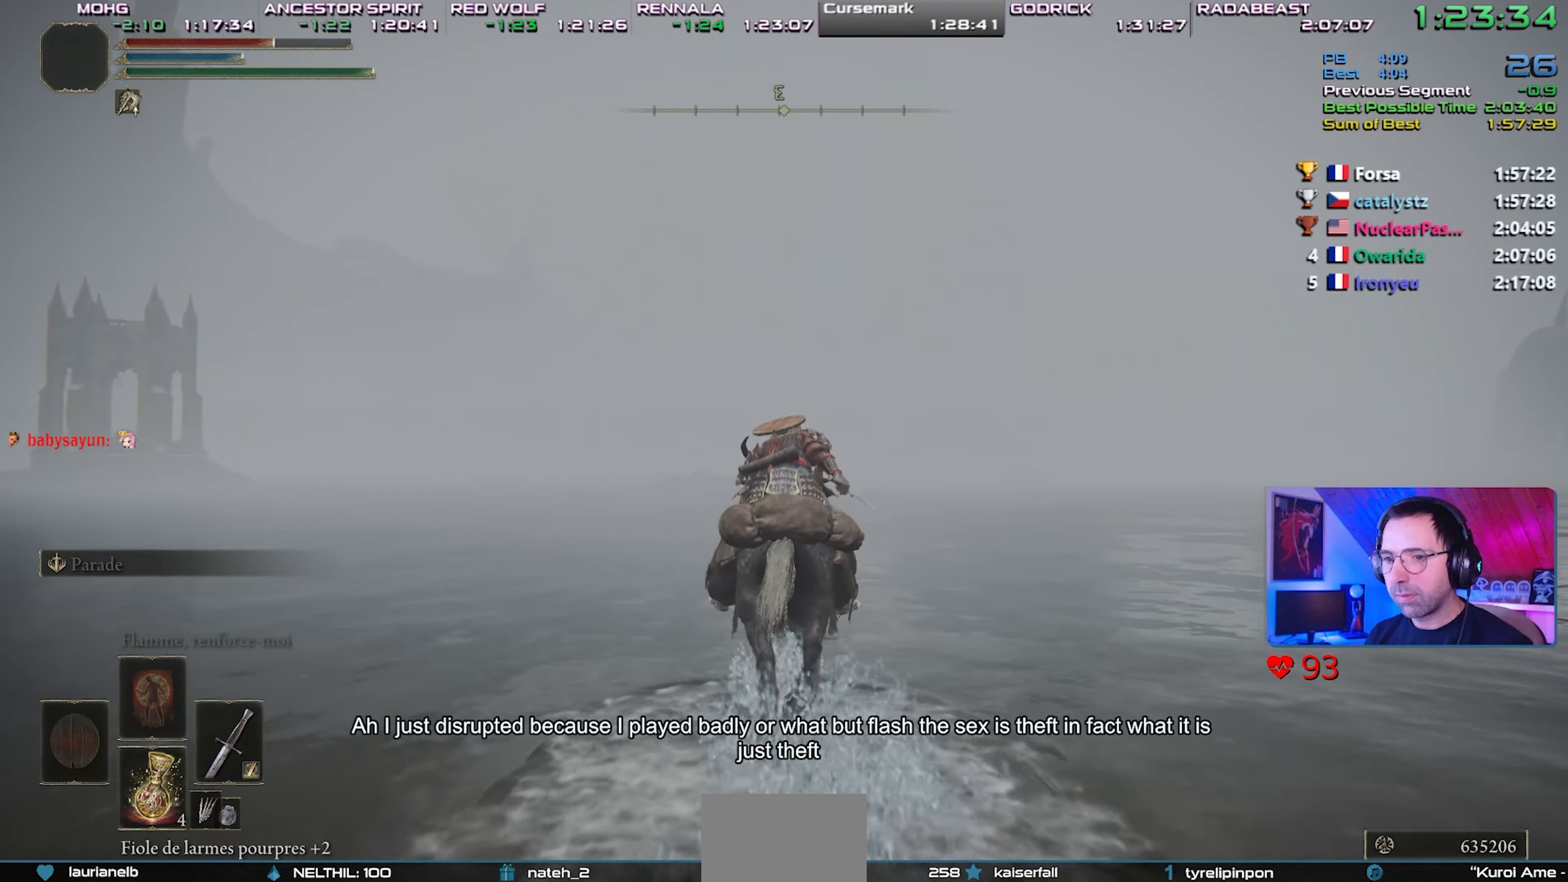
{"buttons": ["CIRCLE"], "left_stick": "center", "right_stick": "center", "events": [[50, "DPAD_RIGHT", "down"], [167, "DPAD_RIGHT", "up"], [400, "CIRCLE", "down"]]}
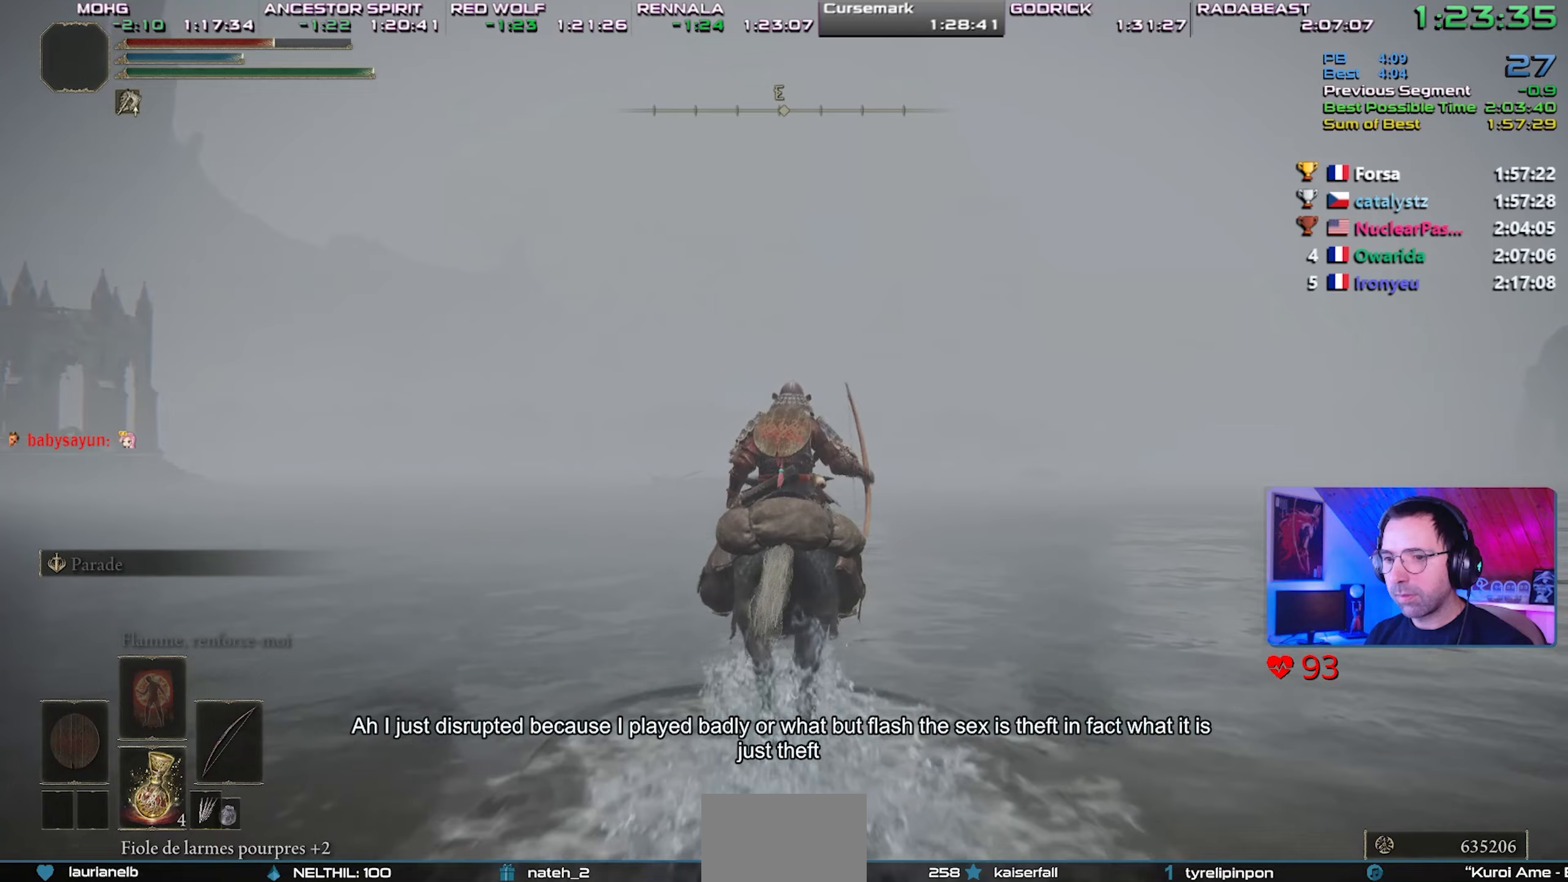
{"buttons": [], "left_stick": "center", "right_stick": "center", "events": [[17, "CIRCLE", "up"], [67, "CIRCLE", "down"], [150, "CIRCLE", "up"], [217, "CIRCLE", "down"], [333, "CIRCLE", "up"]]}
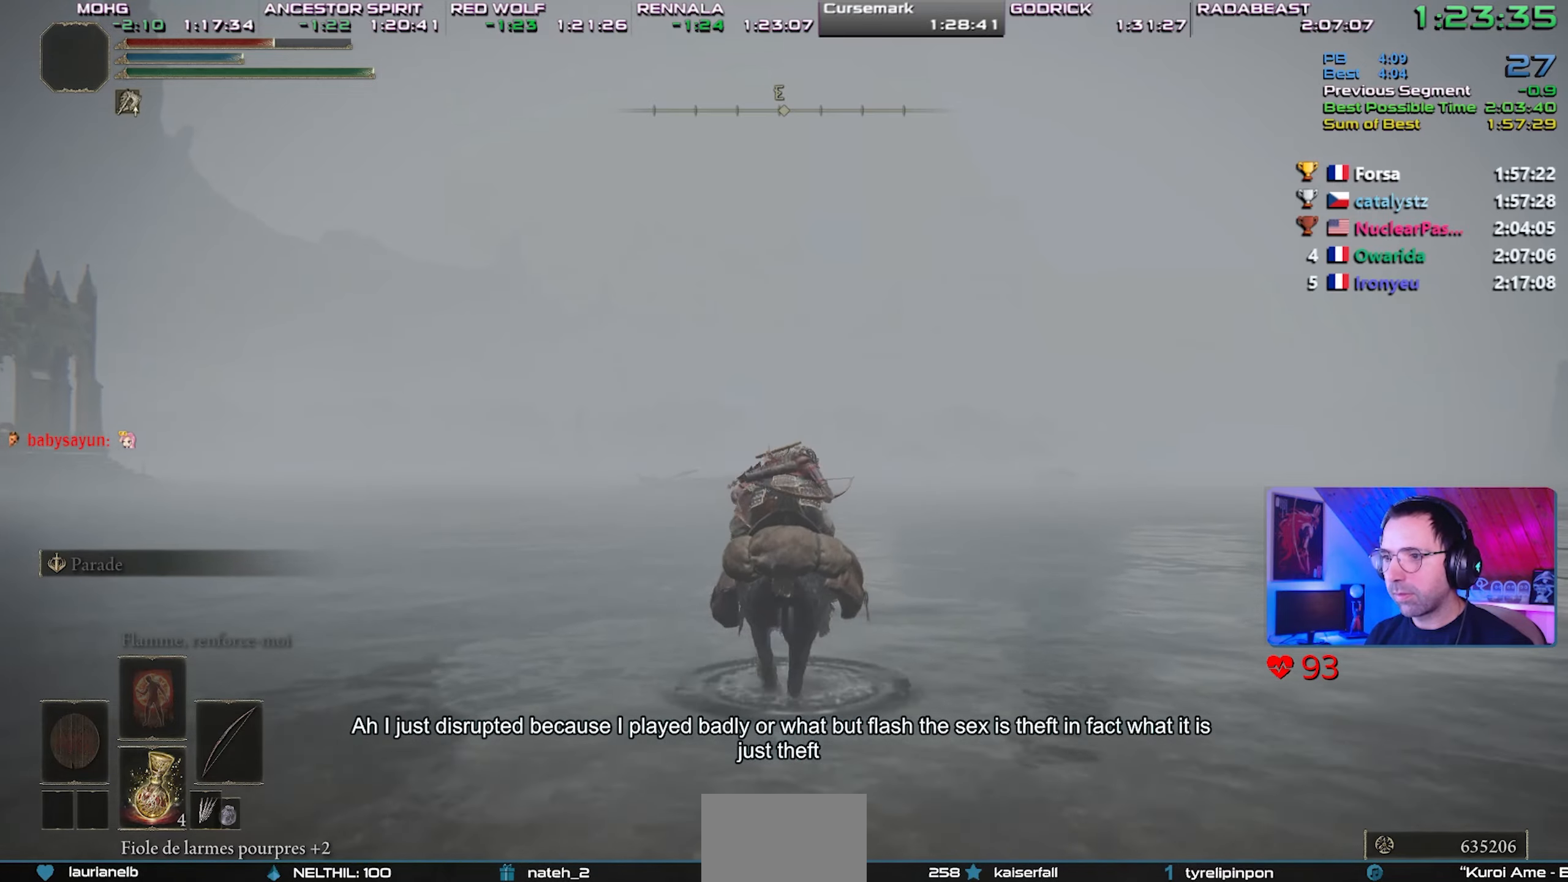
{"buttons": [], "left_stick": "center", "right_stick": "center", "events": []}
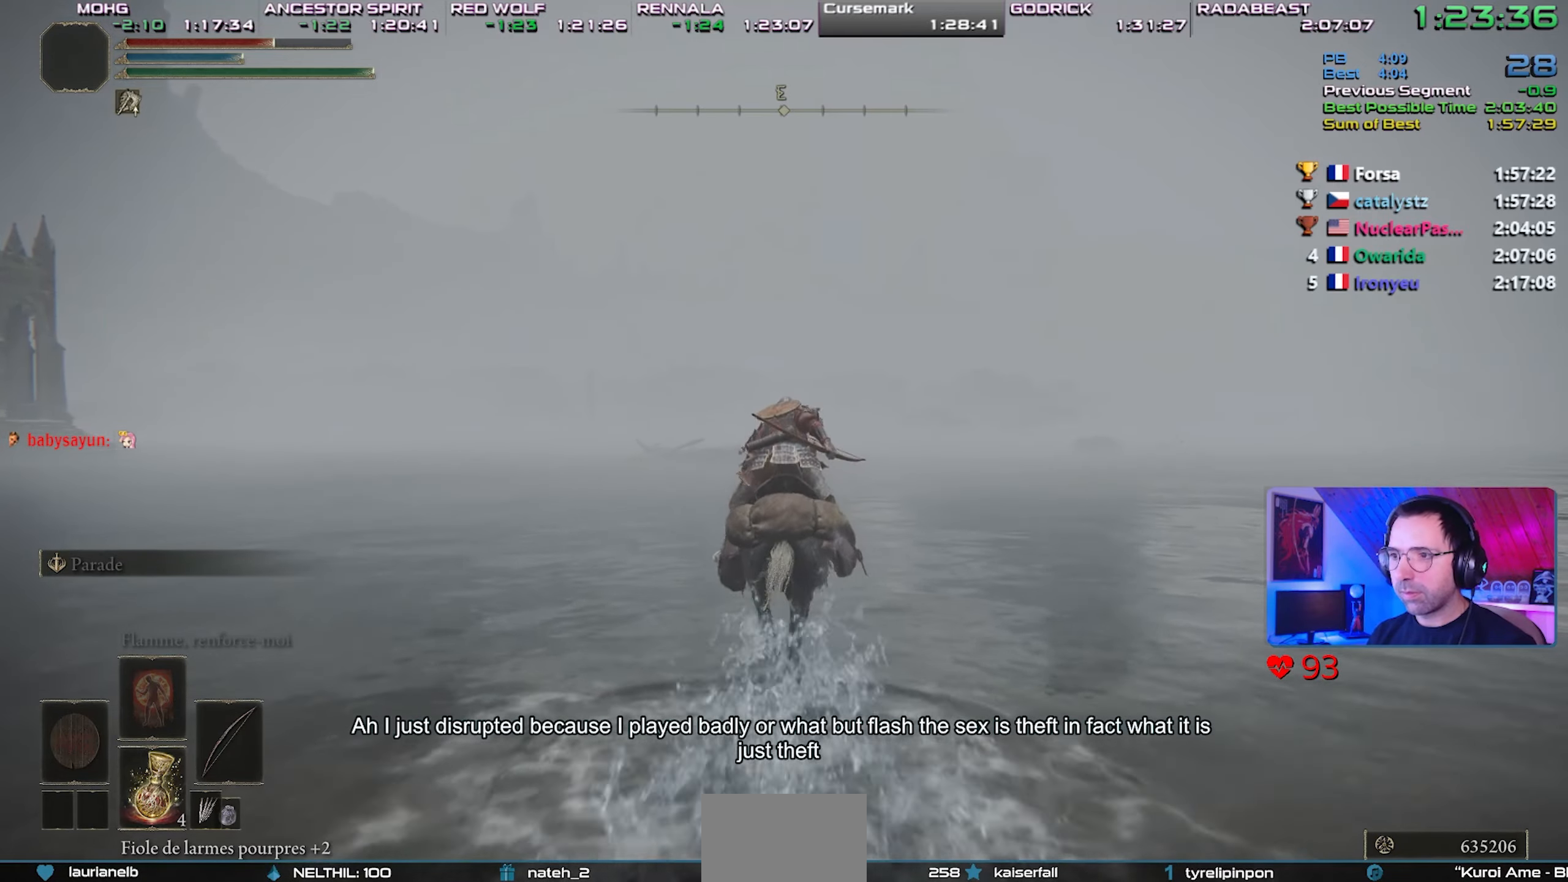
{"buttons": [], "left_stick": "center", "right_stick": "center", "events": []}
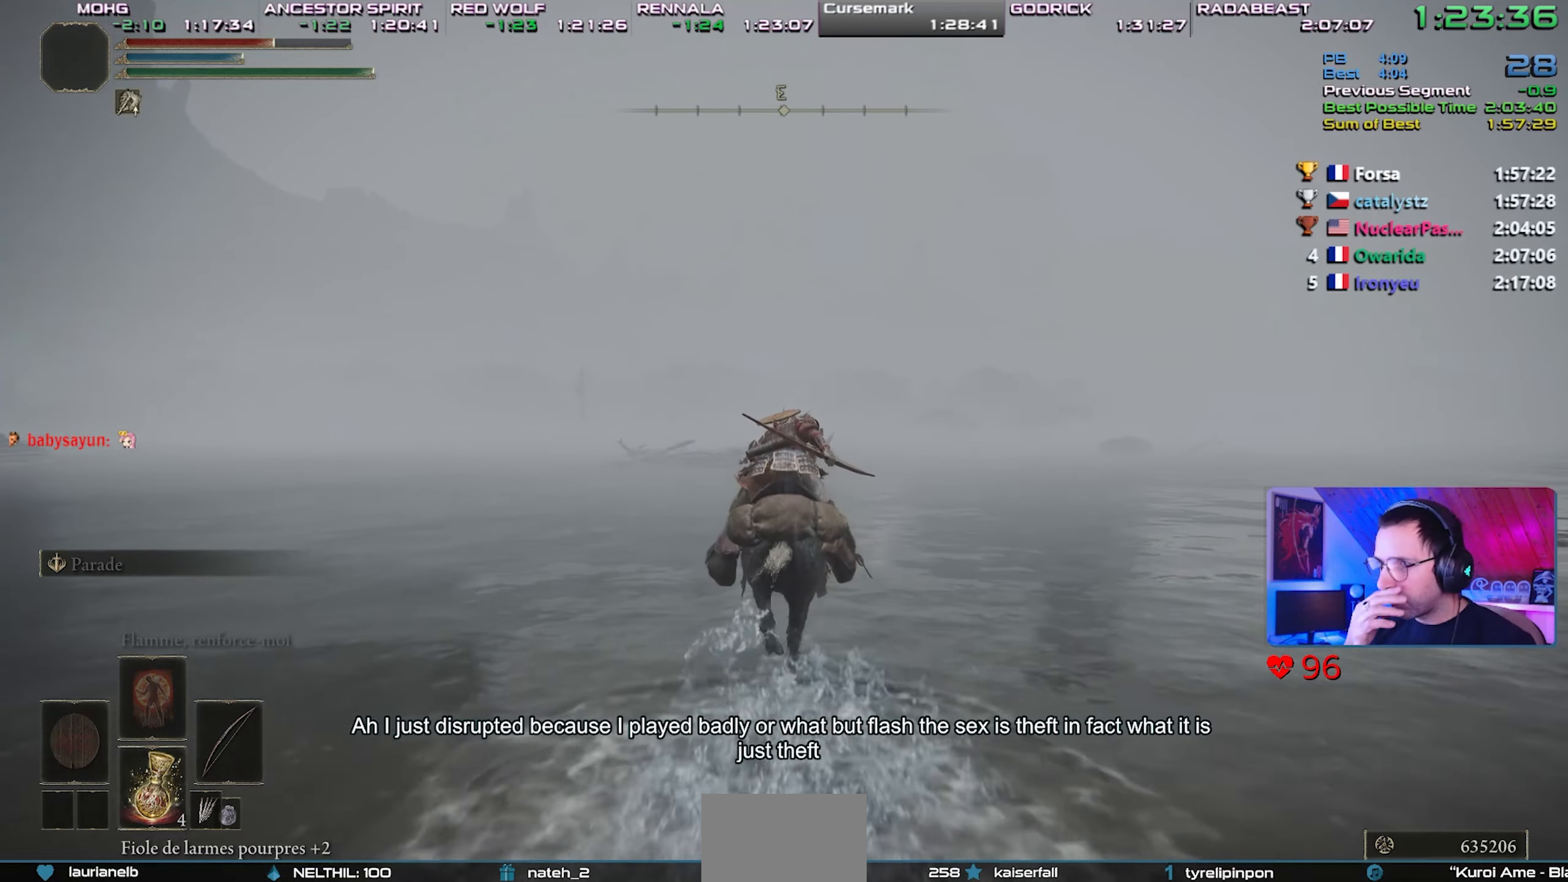
{"buttons": [], "left_stick": "center", "right_stick": "center", "events": []}
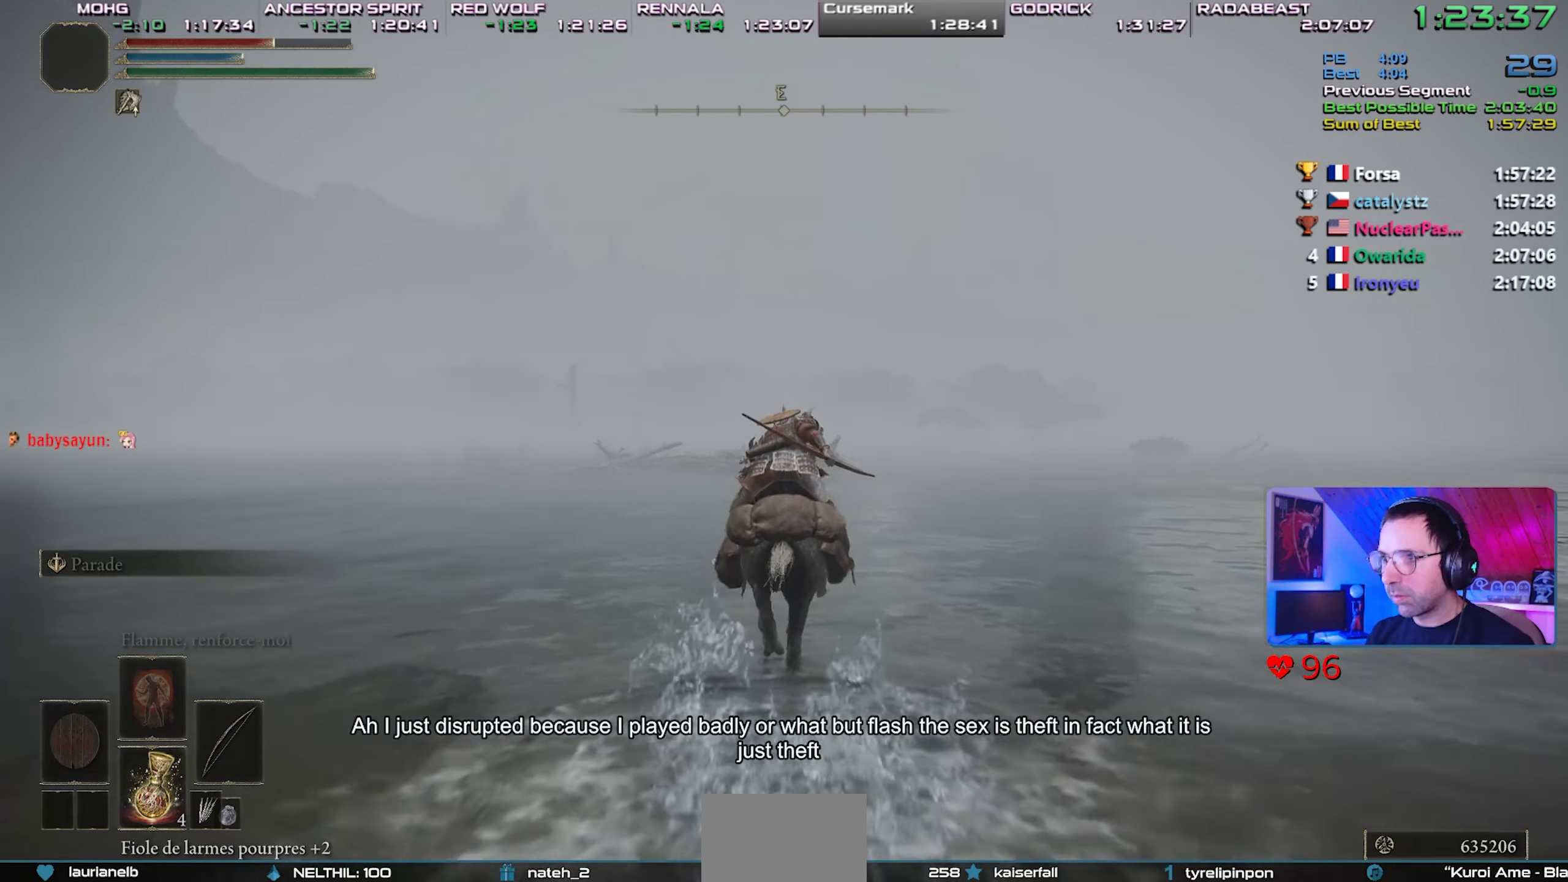
{"buttons": [], "left_stick": "center", "right_stick": "center", "events": [[83, "right_stick", "down"], [200, "right_stick", "center"]]}
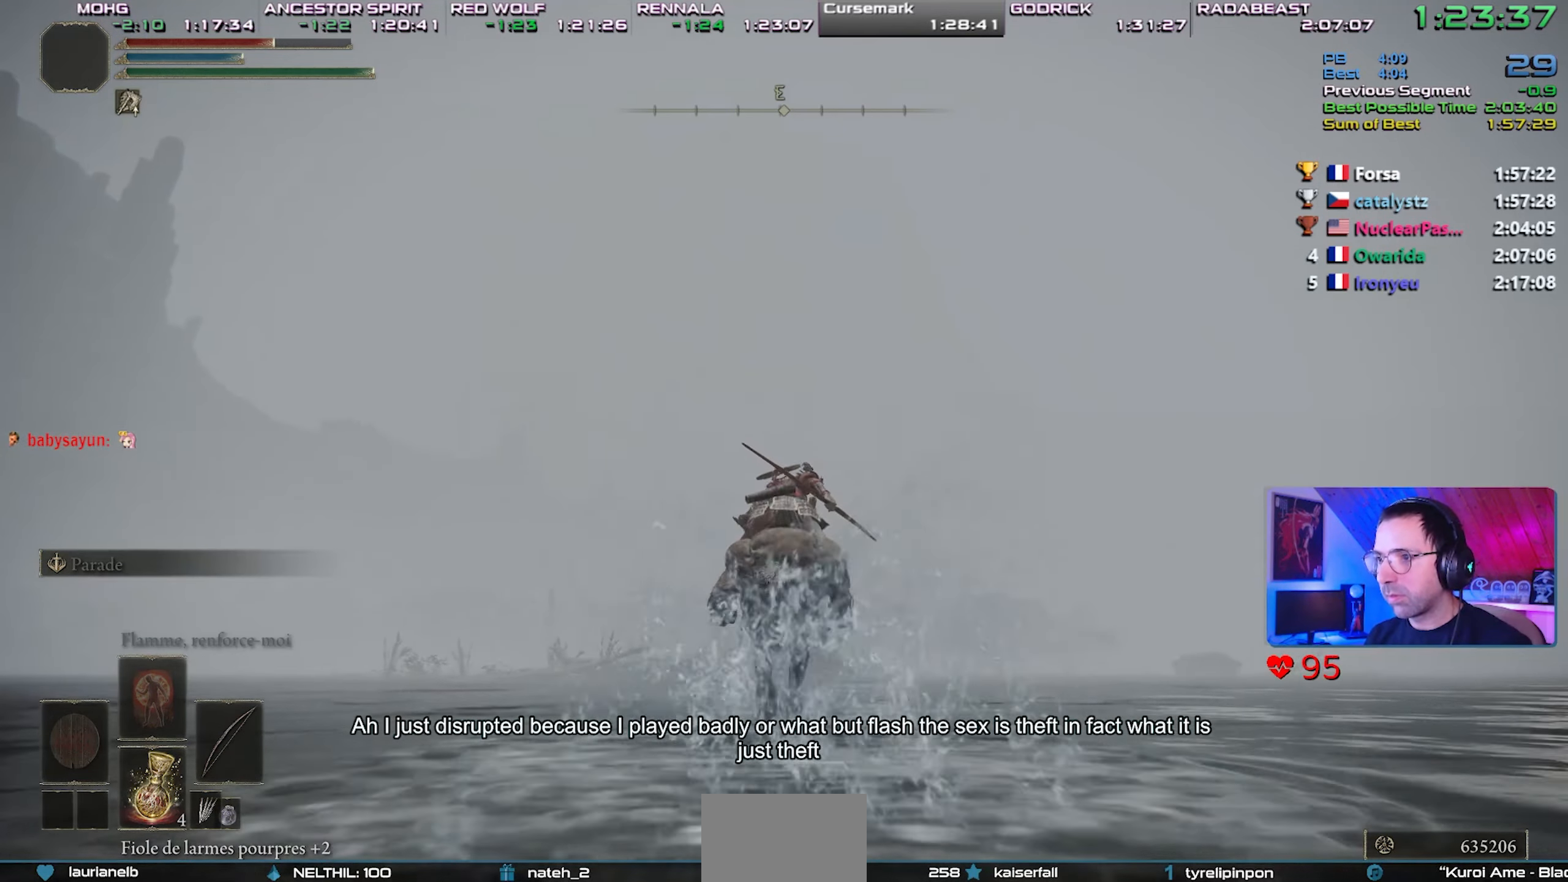
{"buttons": [], "left_stick": "center", "right_stick": "center", "events": [[117, "right_stick", "up-left"], [183, "right_stick", "center"]]}
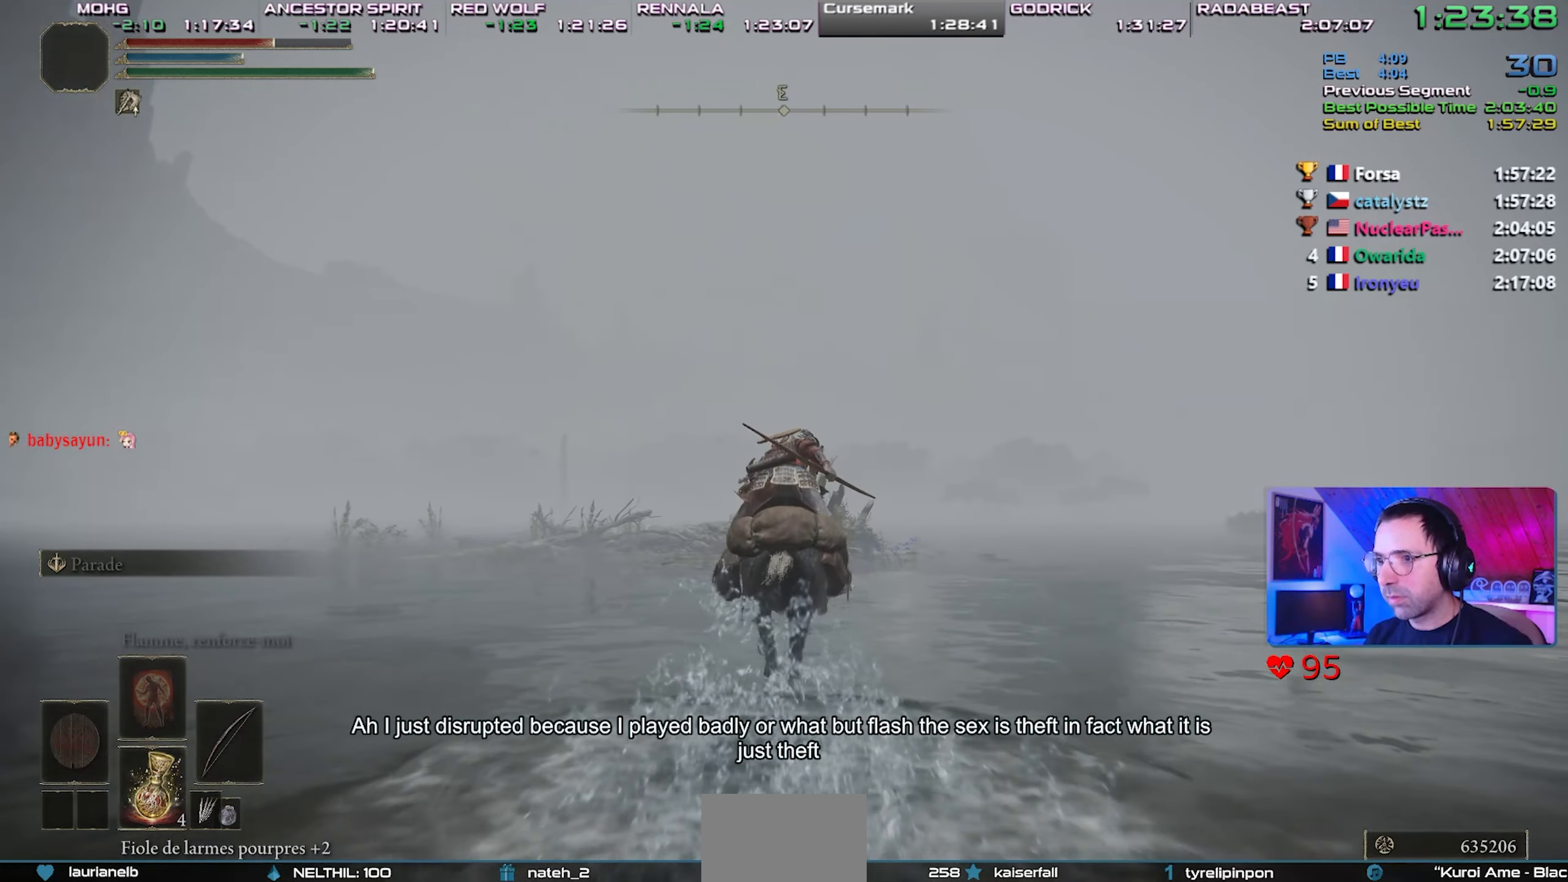
{"buttons": [], "left_stick": "center", "right_stick": "center", "events": [[133, "CIRCLE", "down"], [267, "CIRCLE", "up"]]}
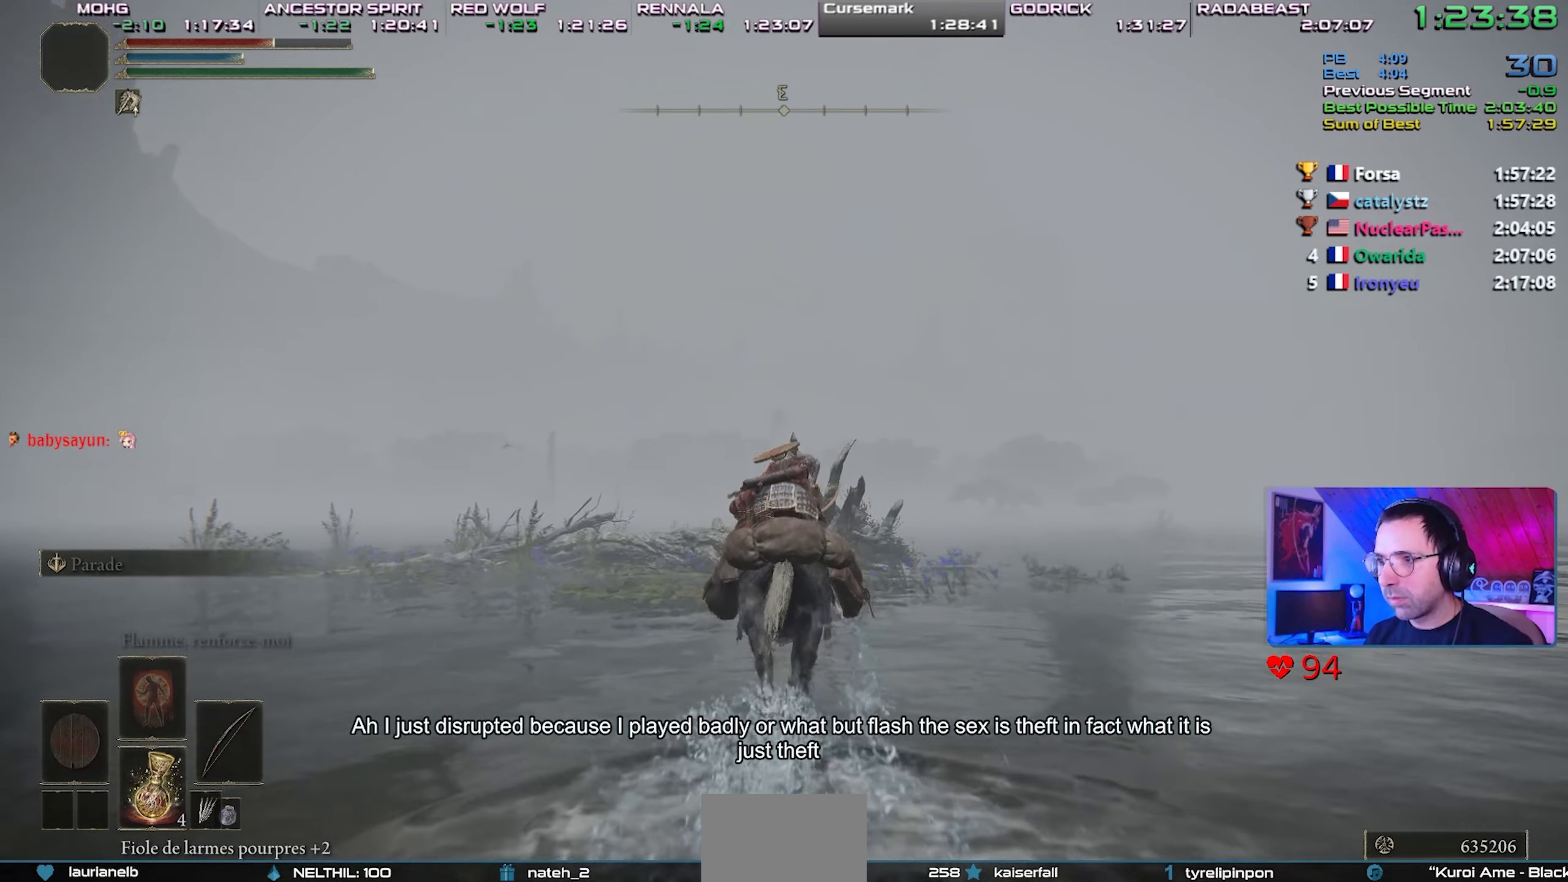
{"buttons": [], "left_stick": "center", "right_stick": "center", "events": [[350, "right_stick", "up-right"], [467, "right_stick", "center"]]}
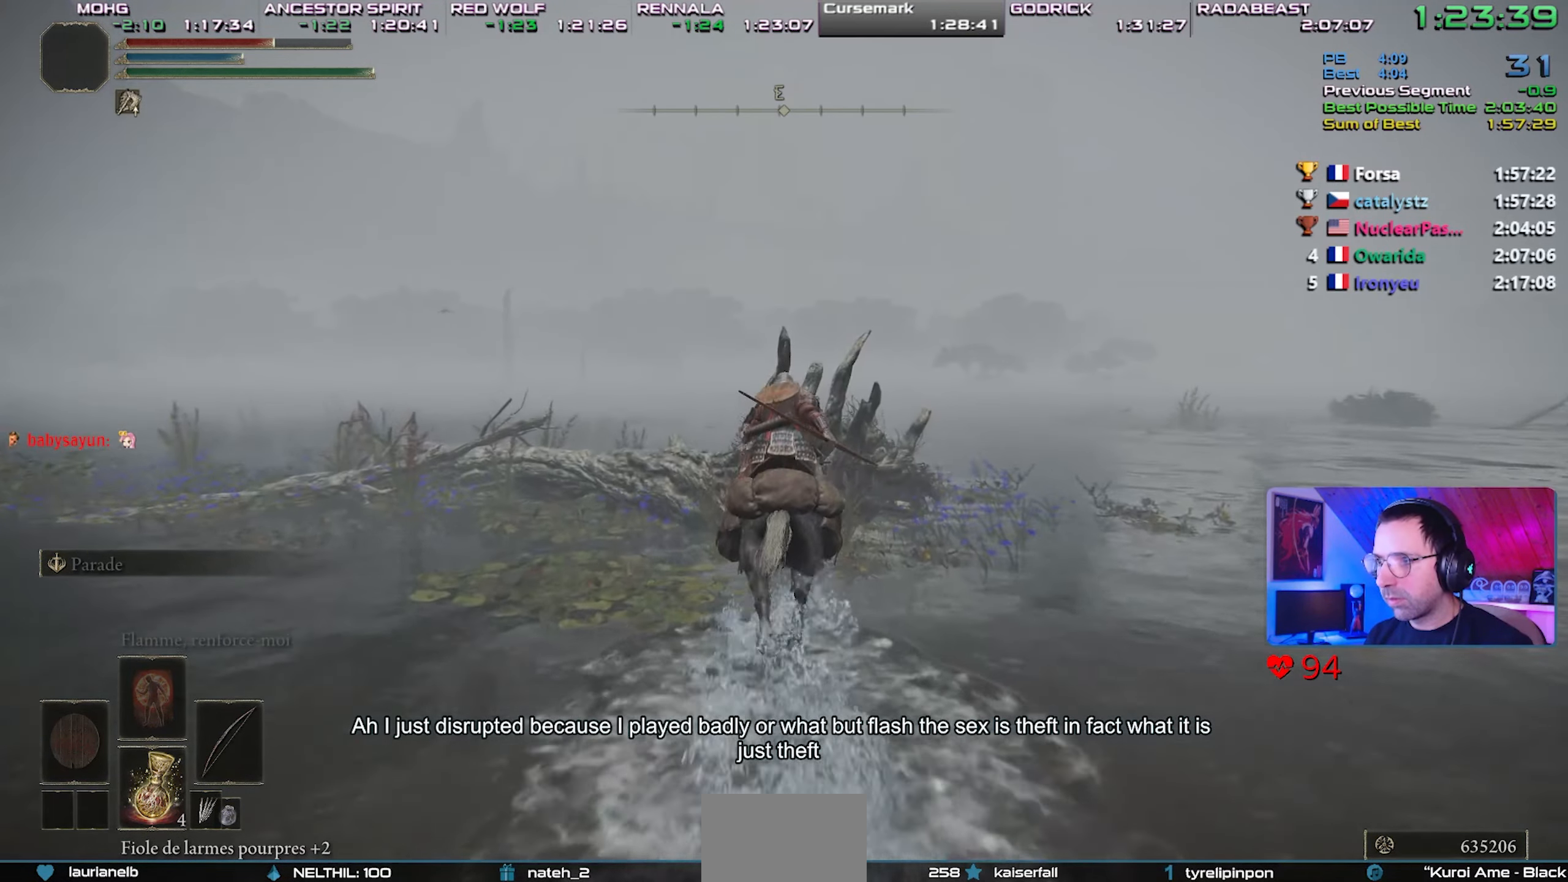
{"buttons": [], "left_stick": "center", "right_stick": "center", "events": []}
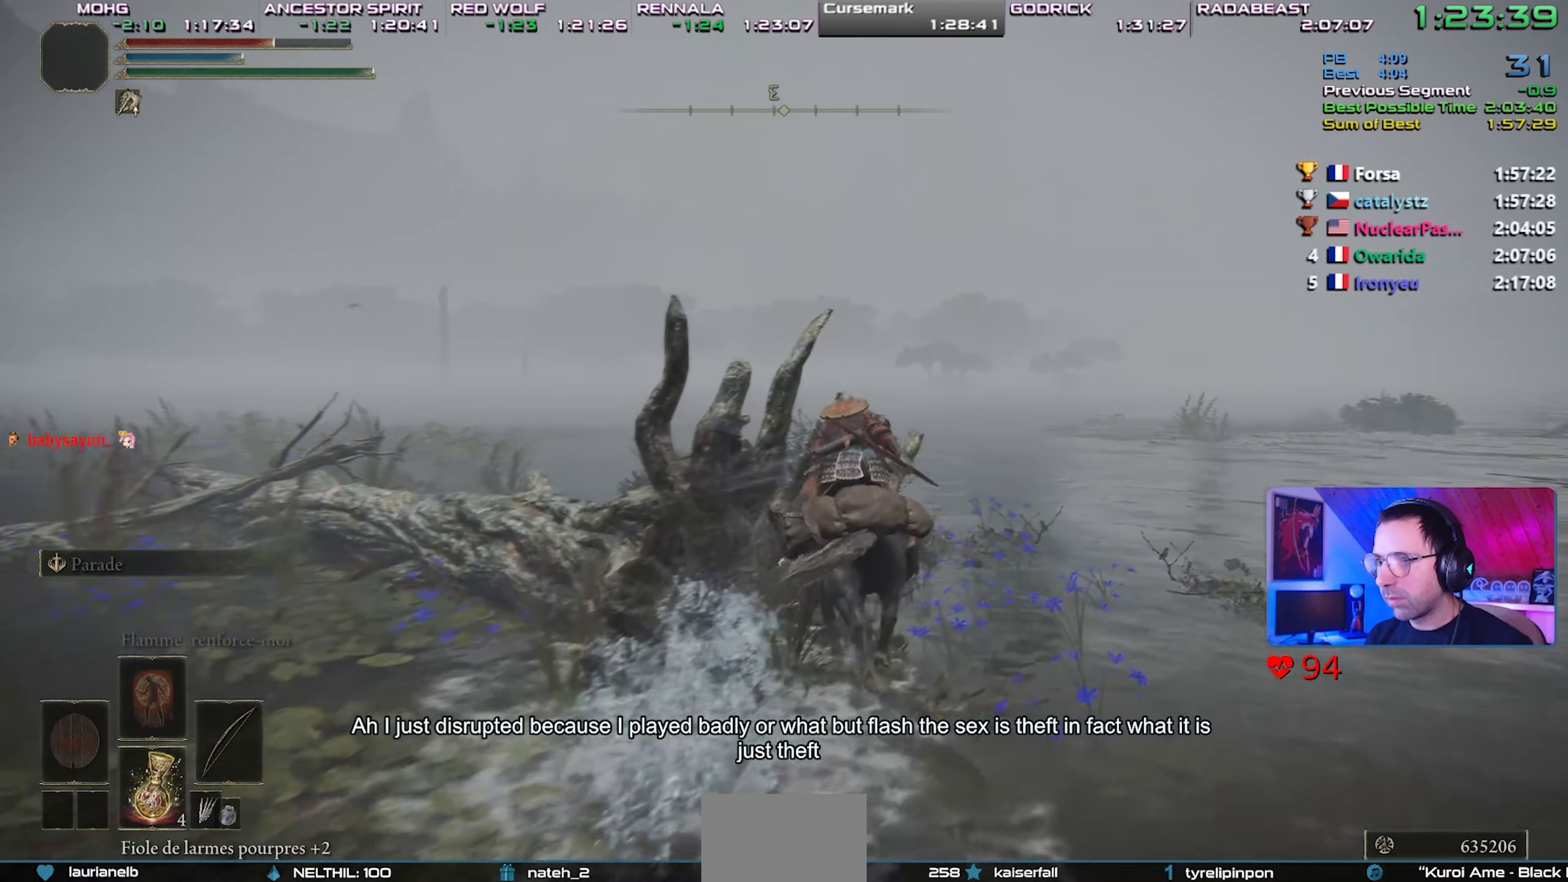
{"buttons": [], "left_stick": "center", "right_stick": "center", "events": [[167, "left_stick", "up-right"], [383, "right_stick", "left"], [433, "left_stick", "center"], [500, "right_stick", "center"]]}
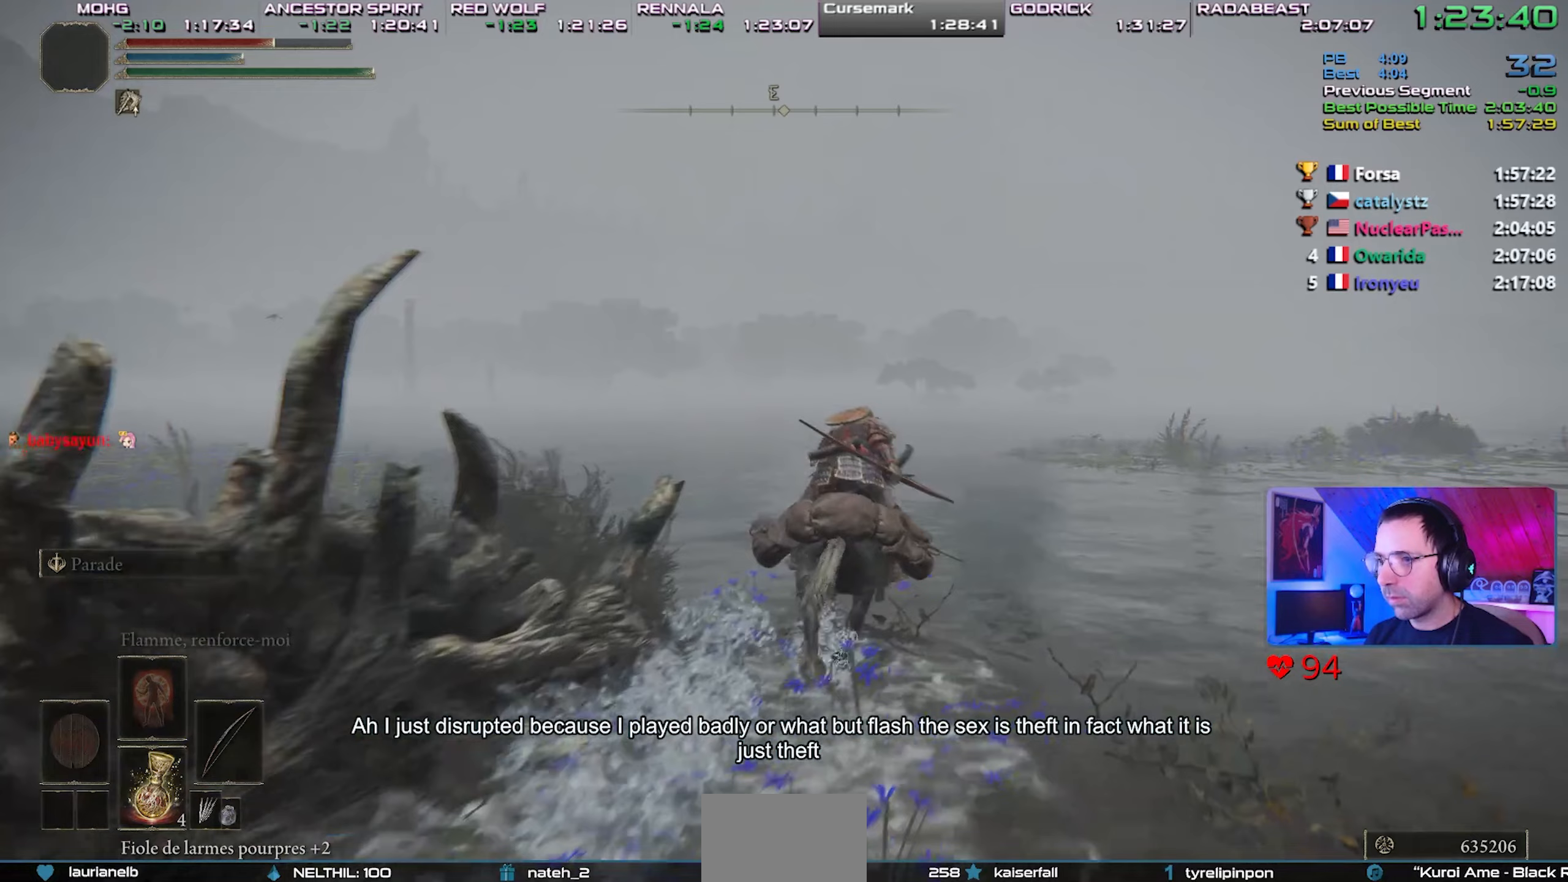
{"buttons": [], "left_stick": "center", "right_stick": "center", "events": [[200, "CIRCLE", "down"], [317, "CIRCLE", "up"]]}
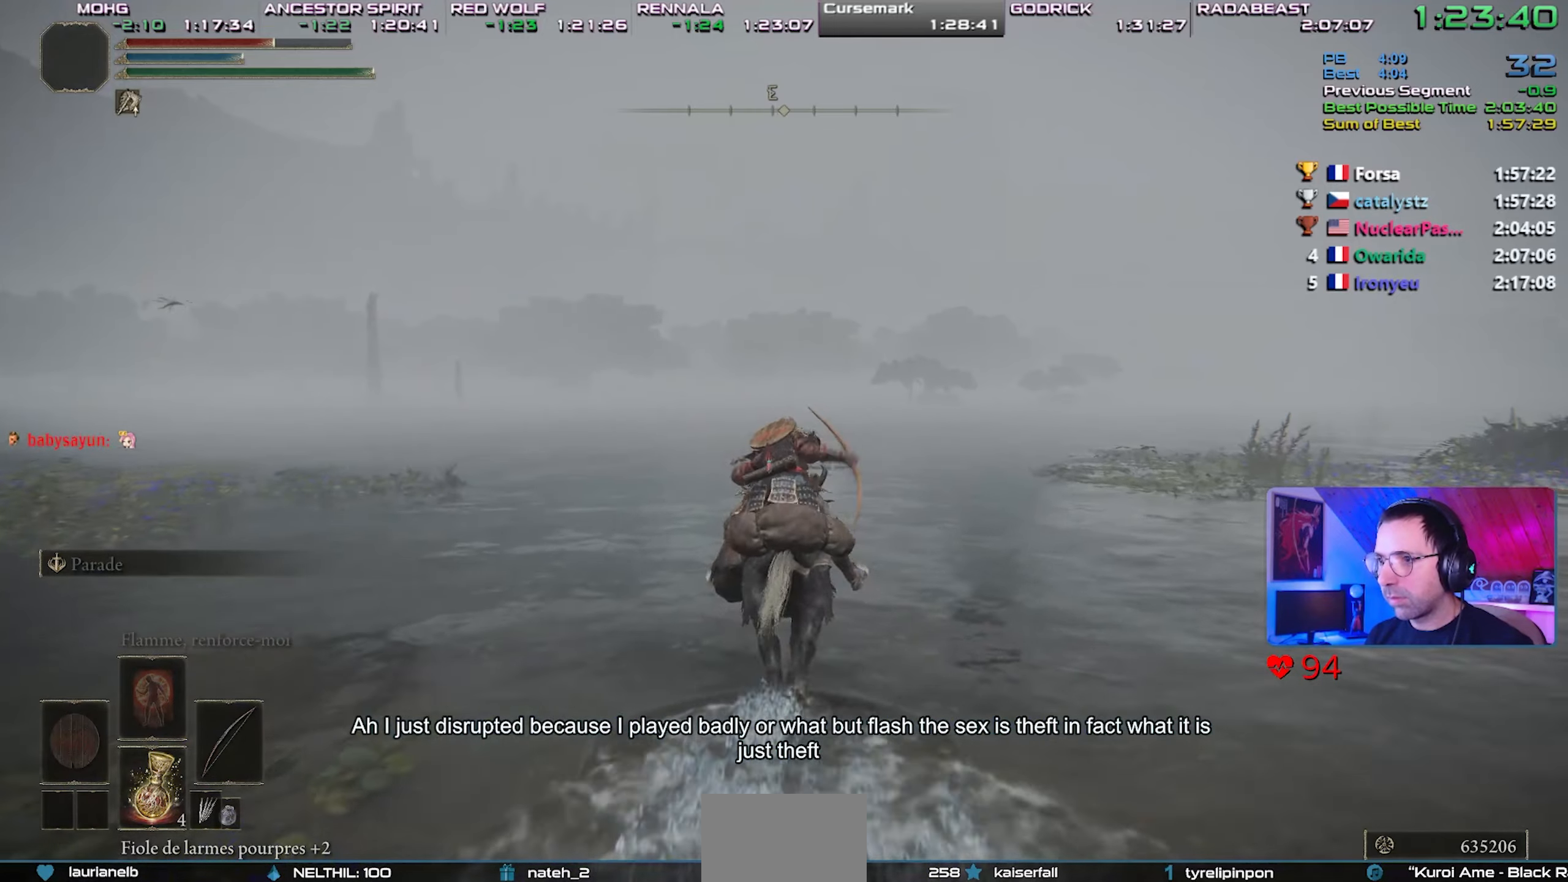
{"buttons": [], "left_stick": "center", "right_stick": "center", "events": [[150, "right_stick", "down-left"], [250, "right_stick", "center"]]}
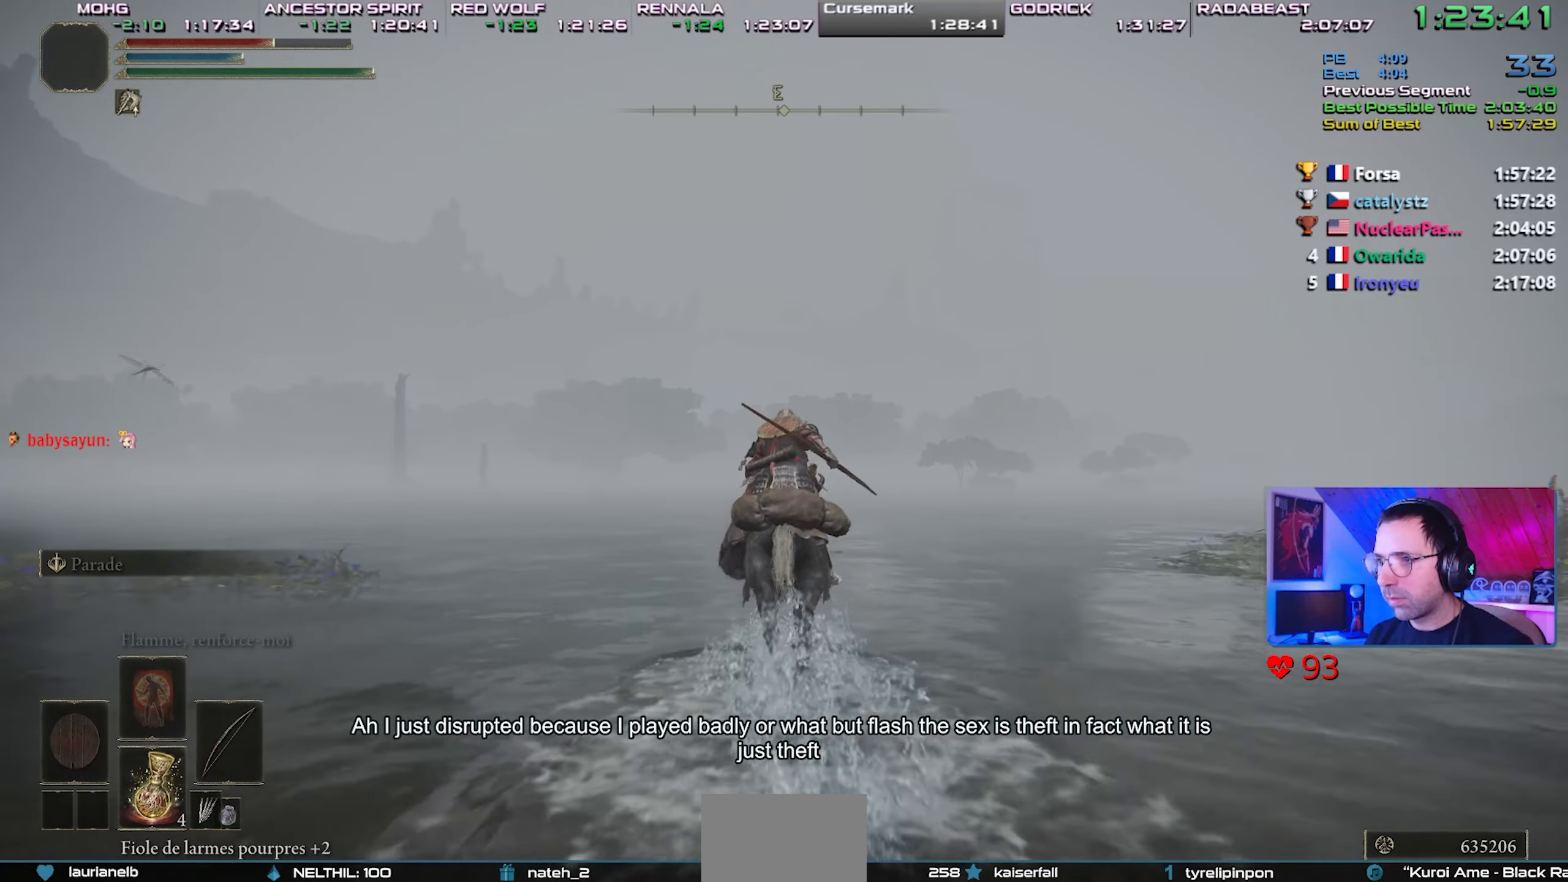
{"buttons": [], "left_stick": "center", "right_stick": "center", "events": []}
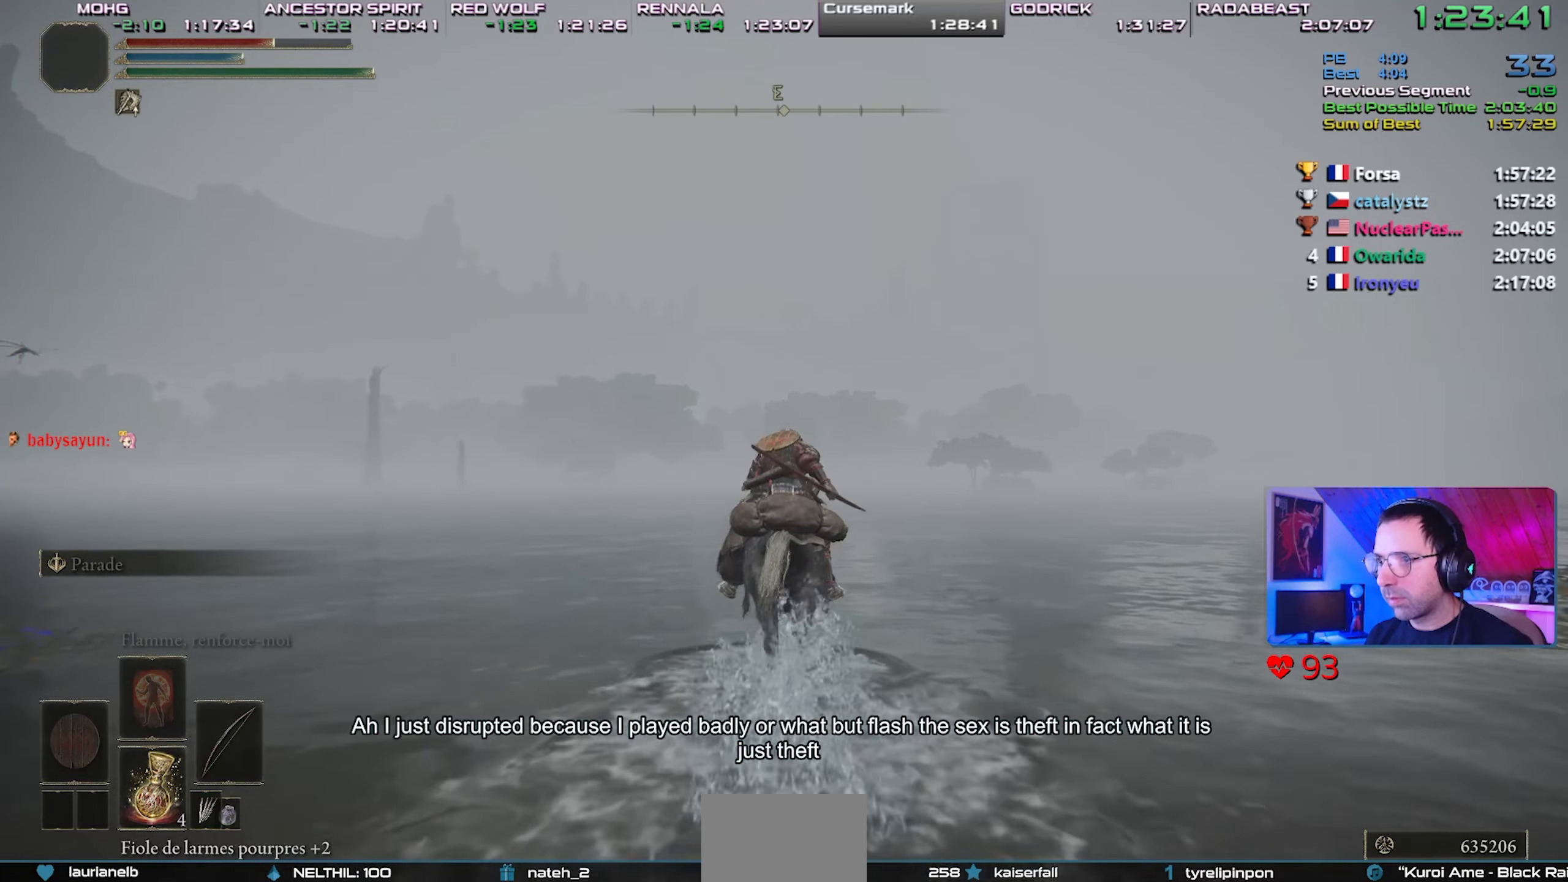
{"buttons": [], "left_stick": "center", "right_stick": "center", "events": []}
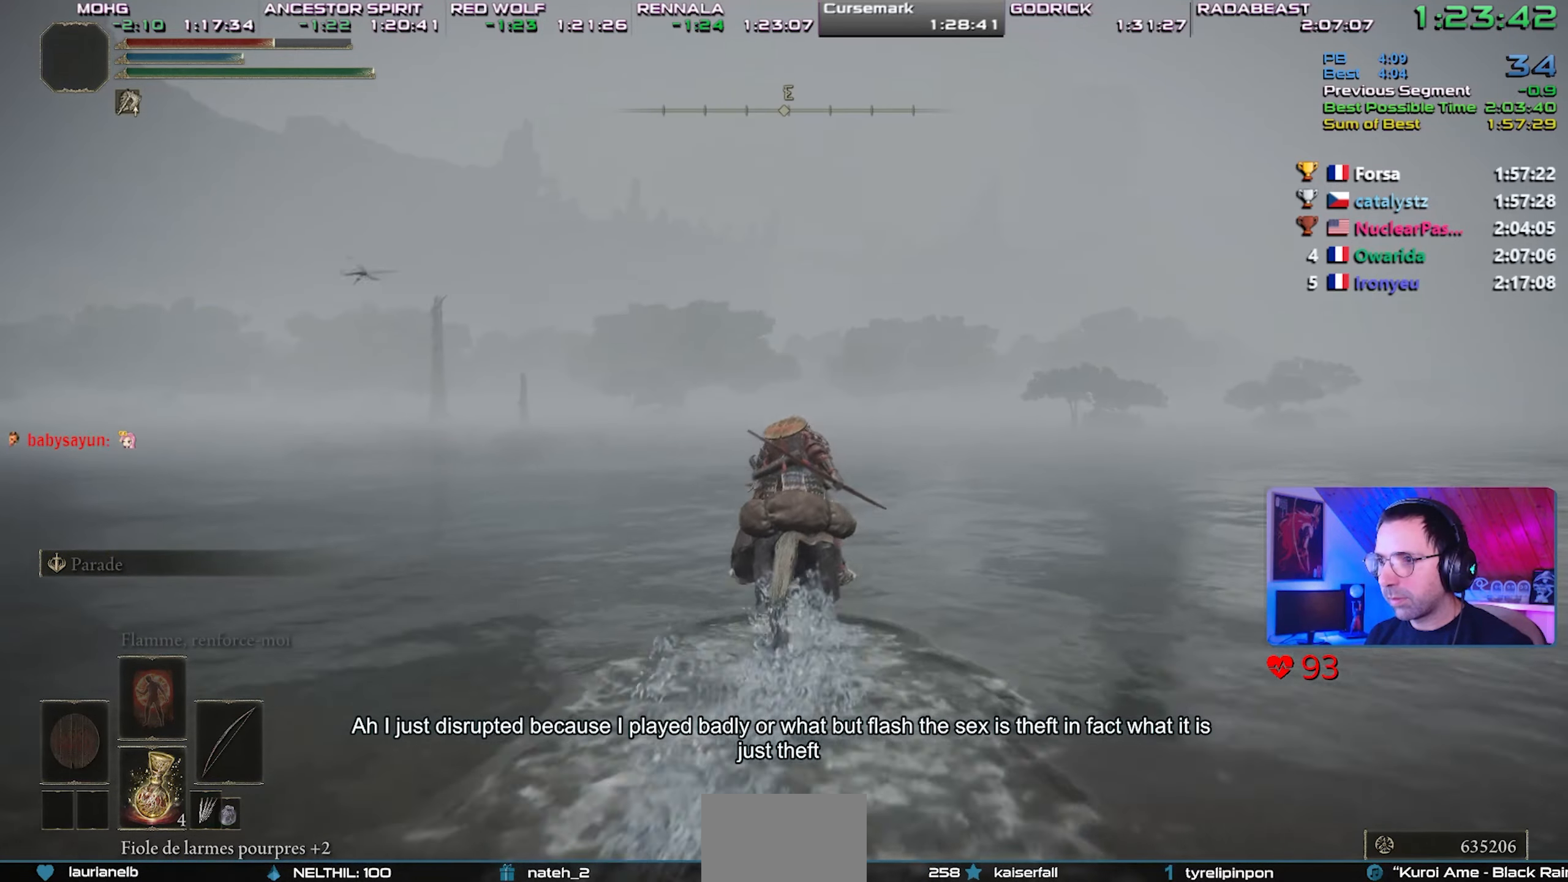
{"buttons": [], "left_stick": "center", "right_stick": "center", "events": []}
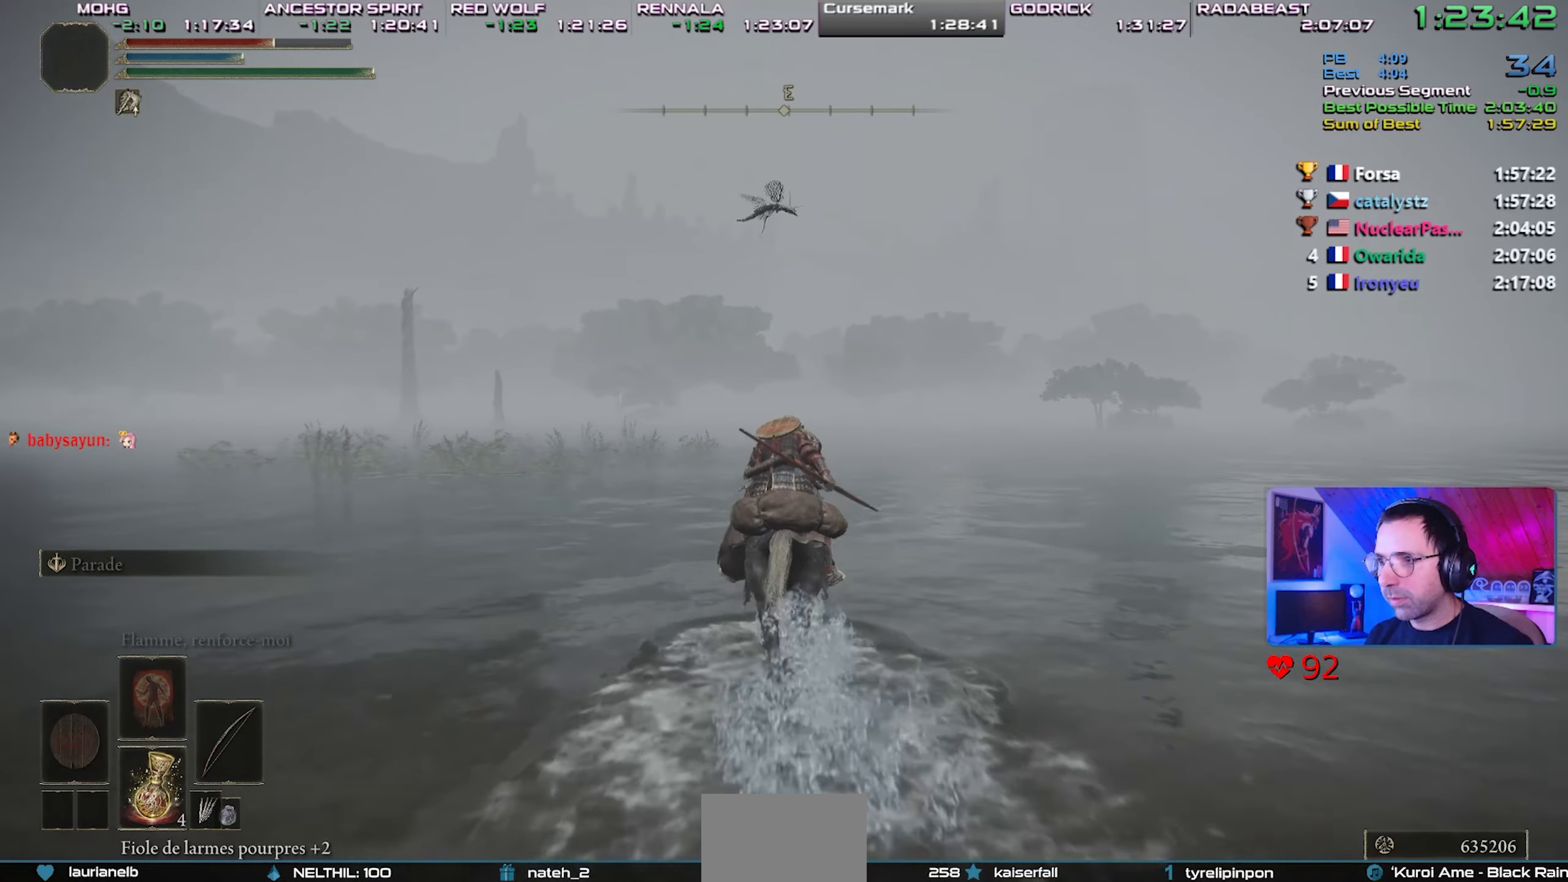
{"buttons": [], "left_stick": "center", "right_stick": "center", "events": [[100, "CIRCLE", "down"], [200, "CIRCLE", "up"]]}